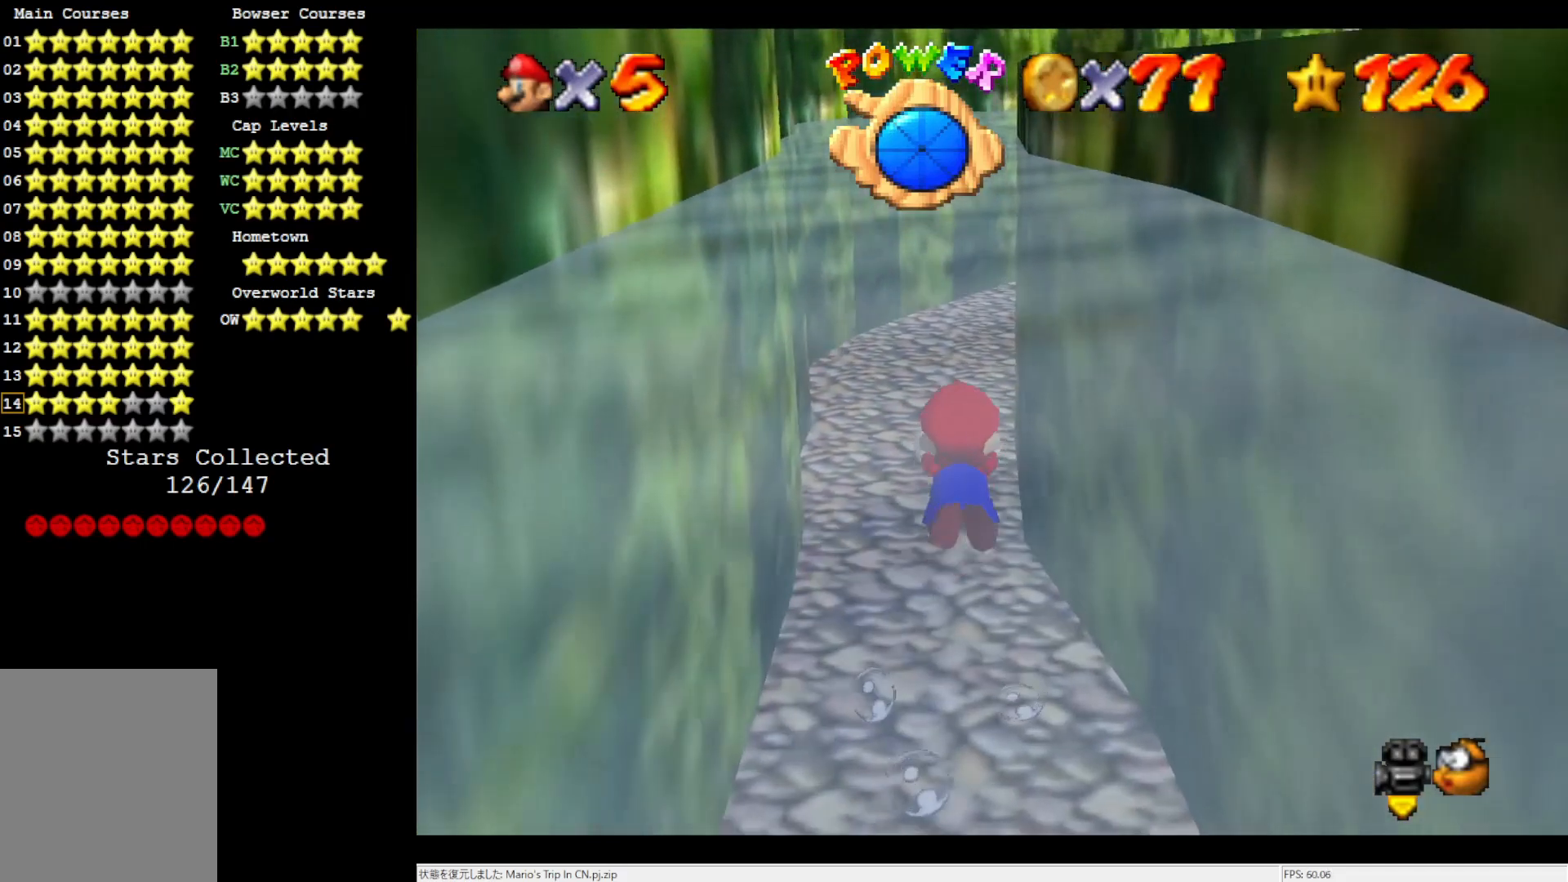
Gameplay with a controller (Nintendo layout); each line is a JSON object with the inputs held at the frame after it (dt_ms = milliseconds from this image to that frame). "events" lists button and stick changes between this image and that frame as [ms after this image, input, new state], when the widget could be followed in between. Not read: L3 R3.
{"dt_ms": 500, "buttons": ["A"], "left_stick": "center", "events": [[183, "A", "up"], [483, "A", "down"]]}
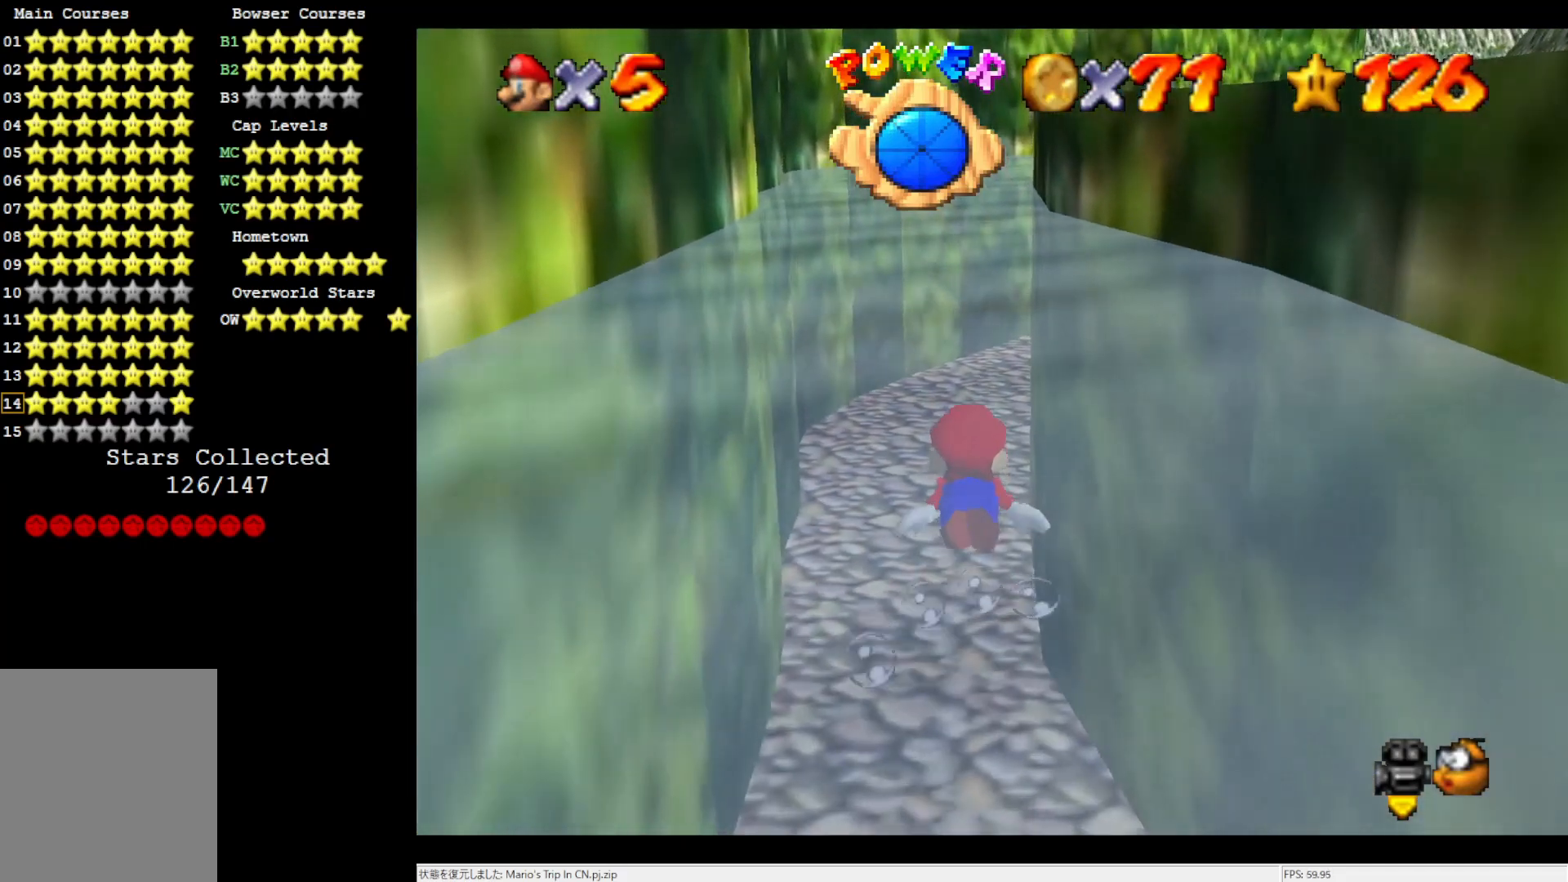
{"dt_ms": 500, "buttons": [], "left_stick": "center", "events": [[367, "A", "up"]]}
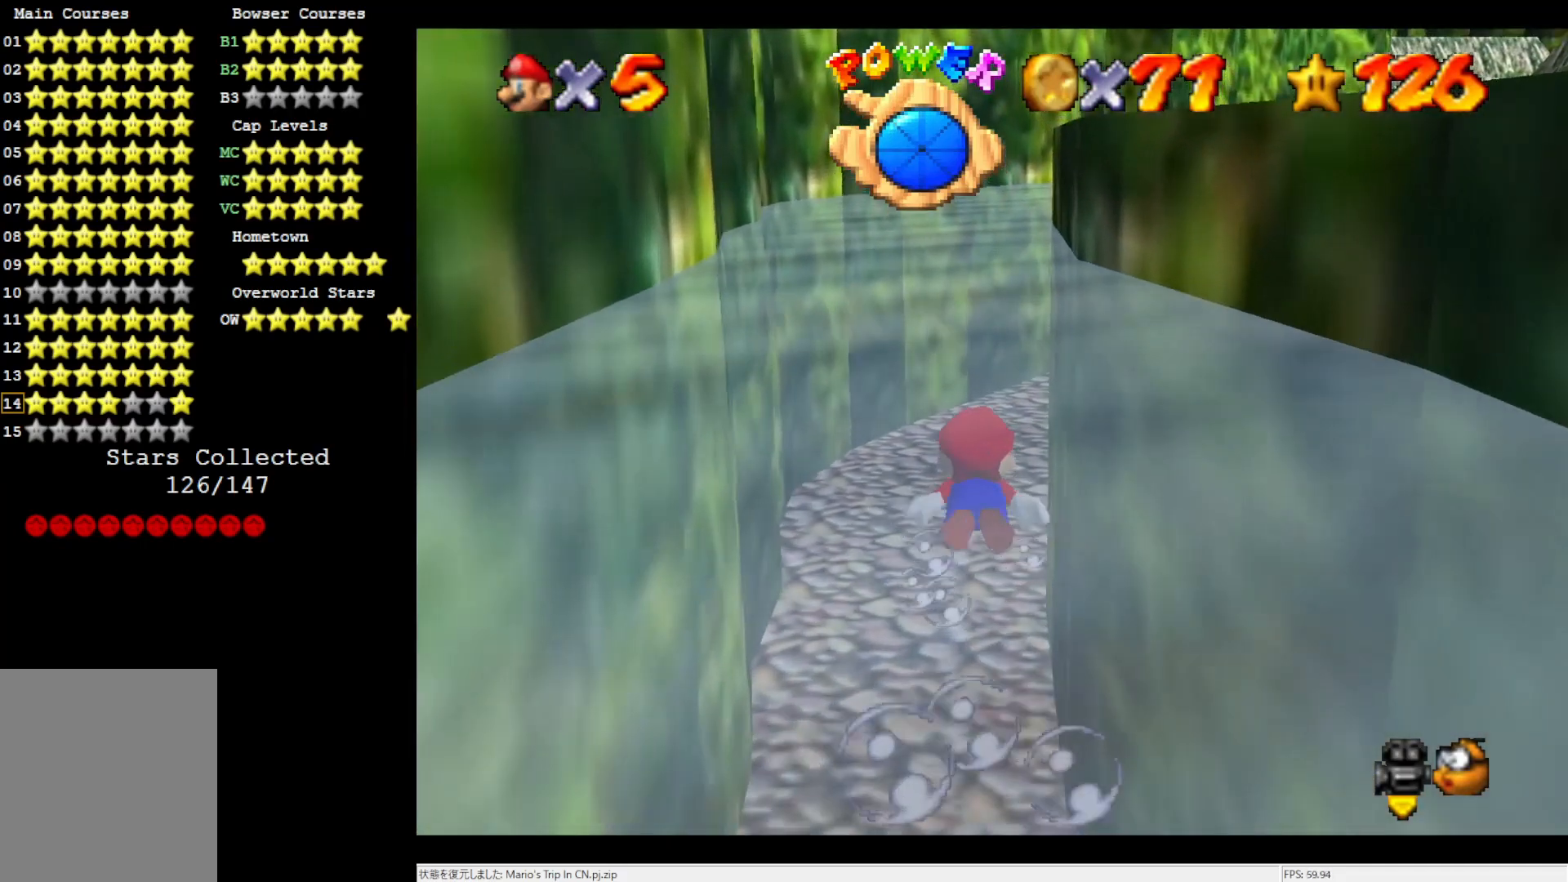
{"dt_ms": 500, "buttons": ["A"], "left_stick": "center", "events": [[150, "A", "down"]]}
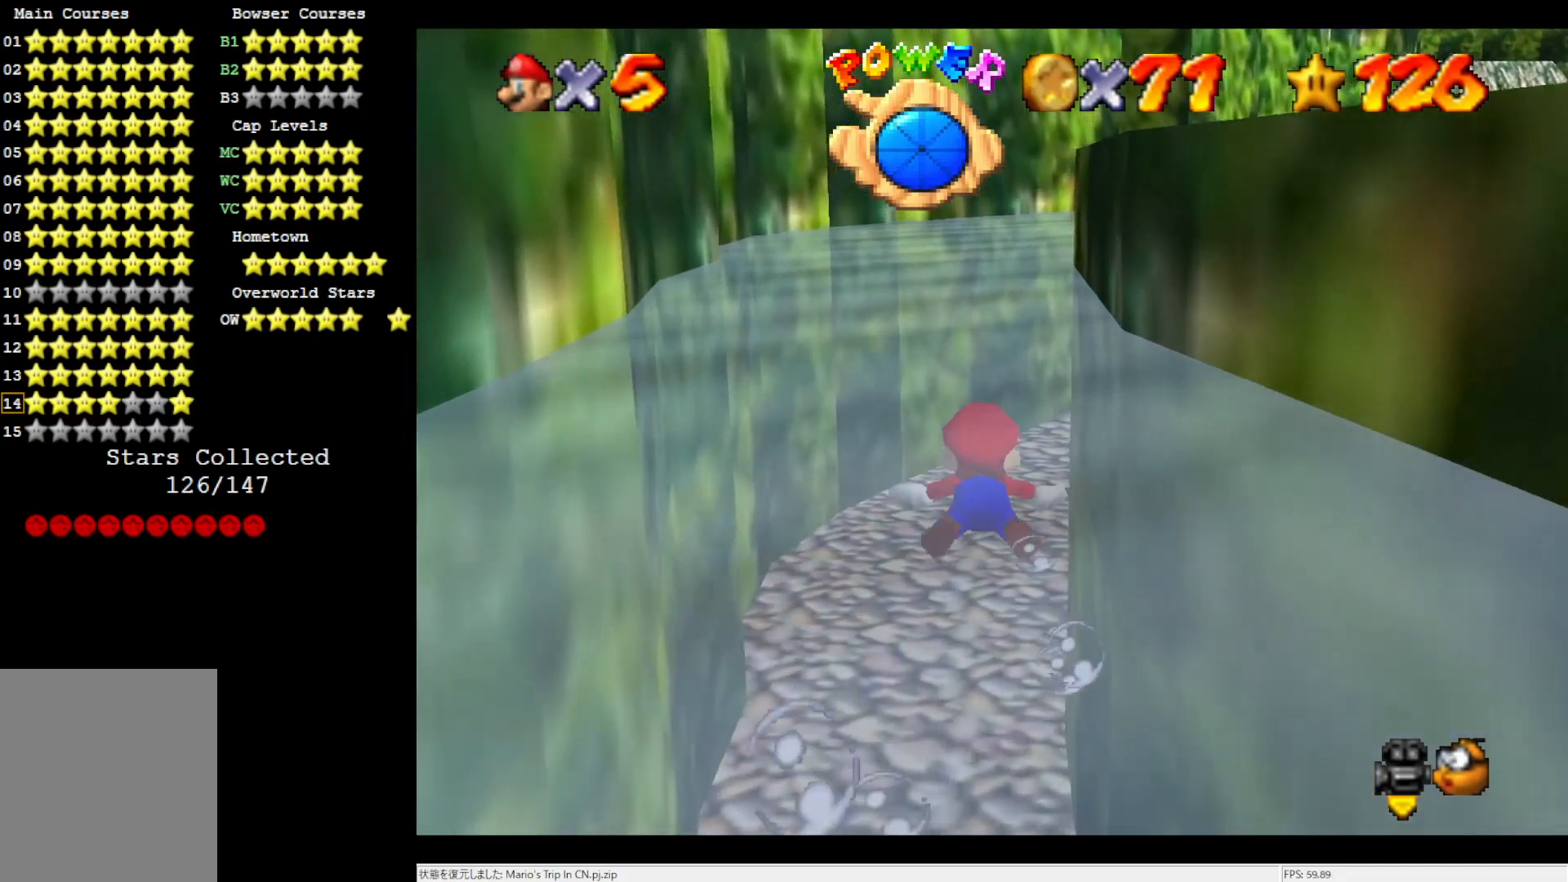
{"dt_ms": 500, "buttons": ["A"], "left_stick": "center", "events": [[50, "A", "up"], [300, "A", "down"]]}
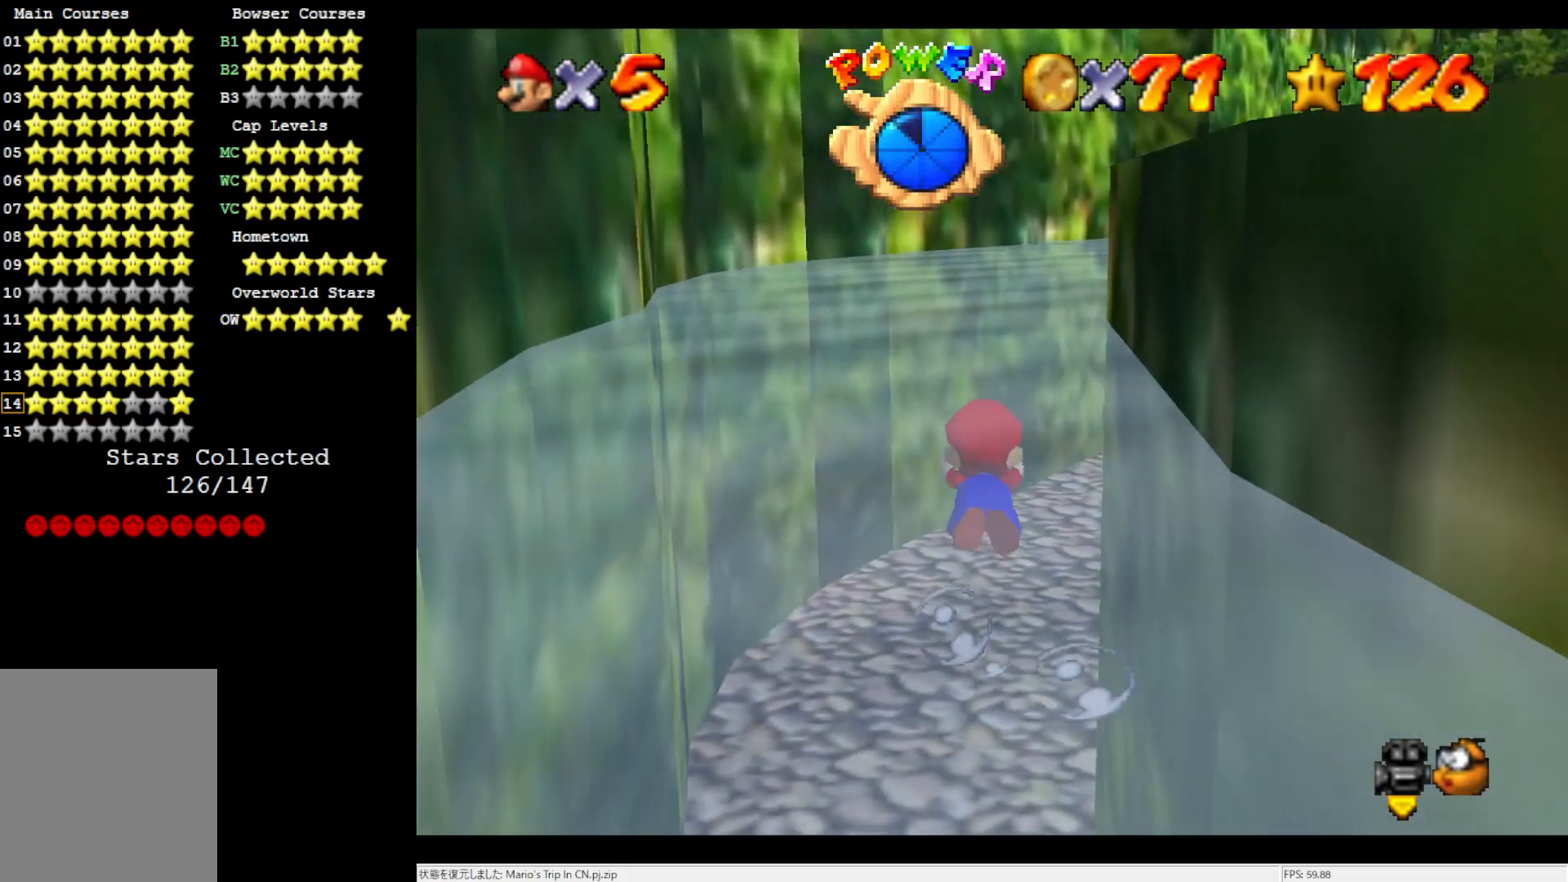
{"dt_ms": 500, "buttons": [], "left_stick": "right", "events": [[250, "A", "up"], [283, "left_stick", "right"]]}
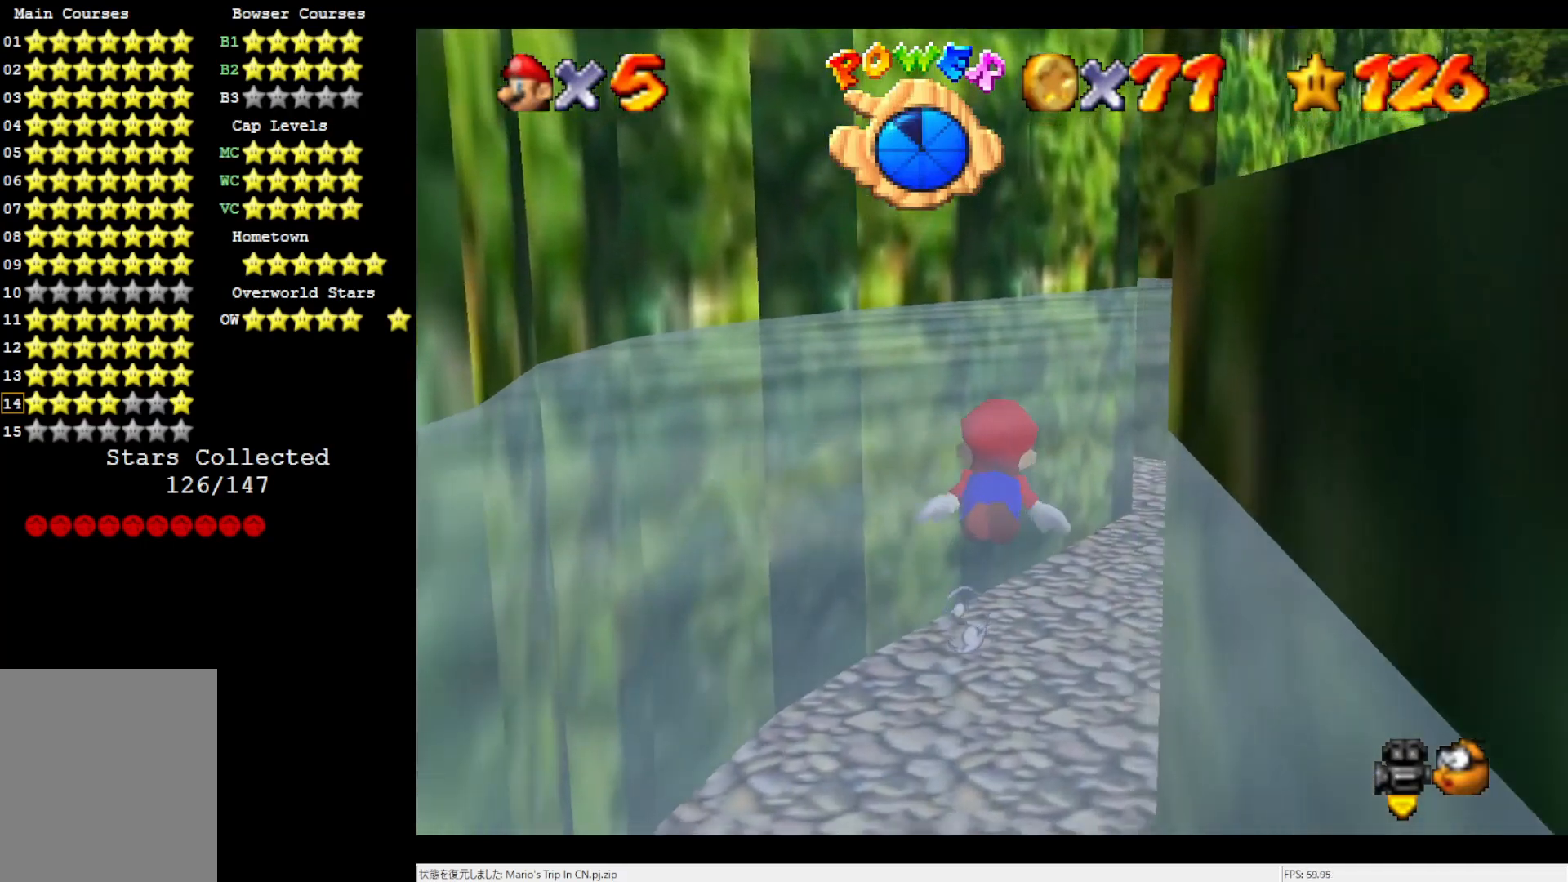
{"dt_ms": 500, "buttons": [], "left_stick": "right", "events": [[17, "A", "down"], [333, "A", "up"]]}
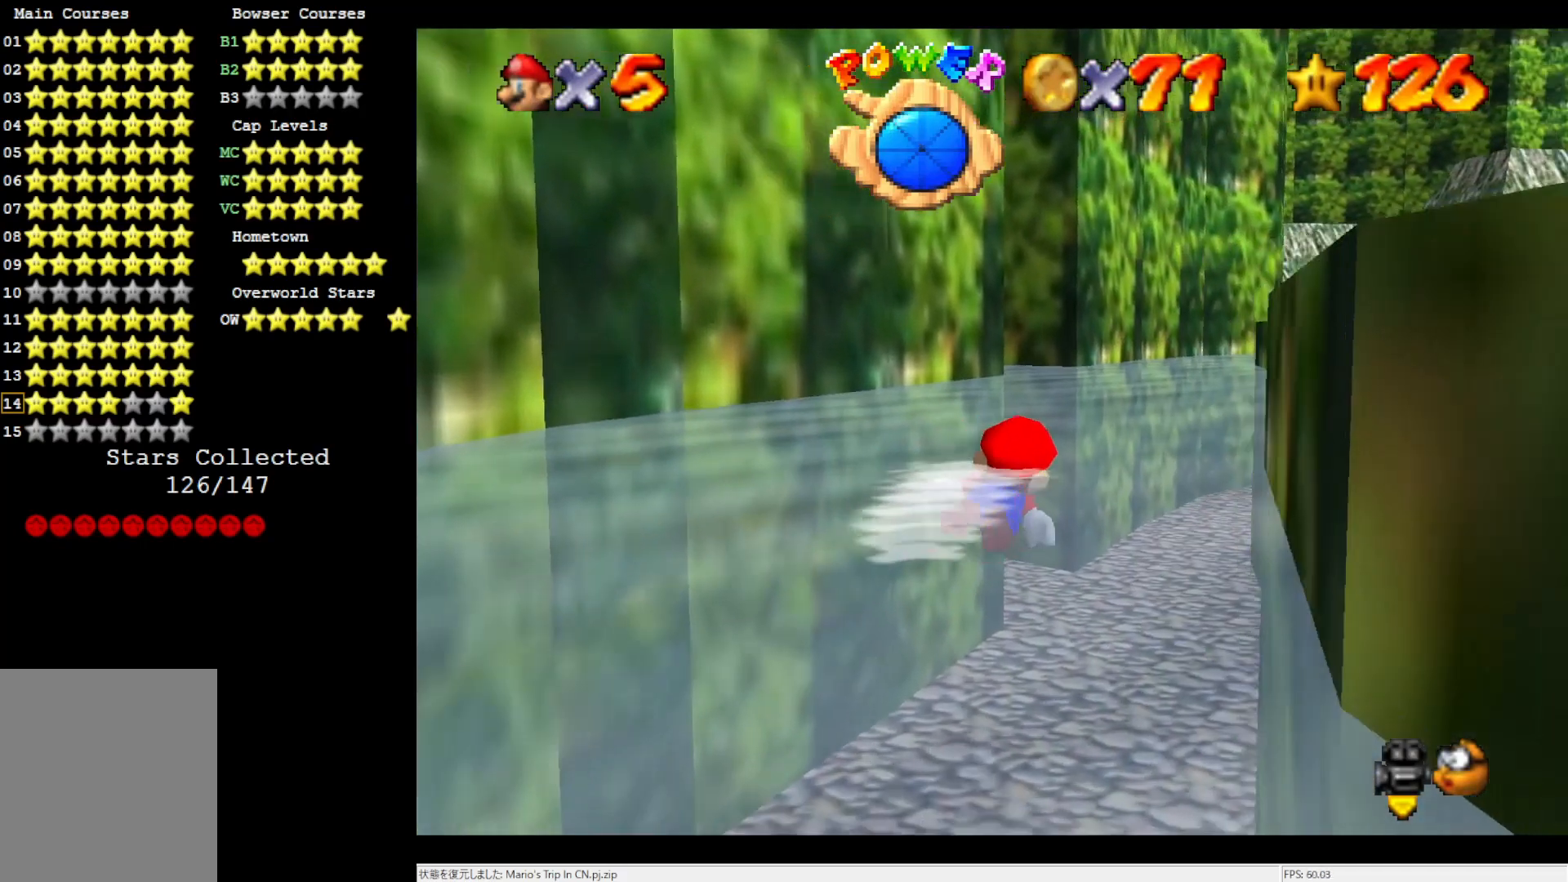
{"dt_ms": 500, "buttons": [], "left_stick": "center", "events": [[50, "left_stick", "center"], [183, "A", "down"], [483, "A", "up"]]}
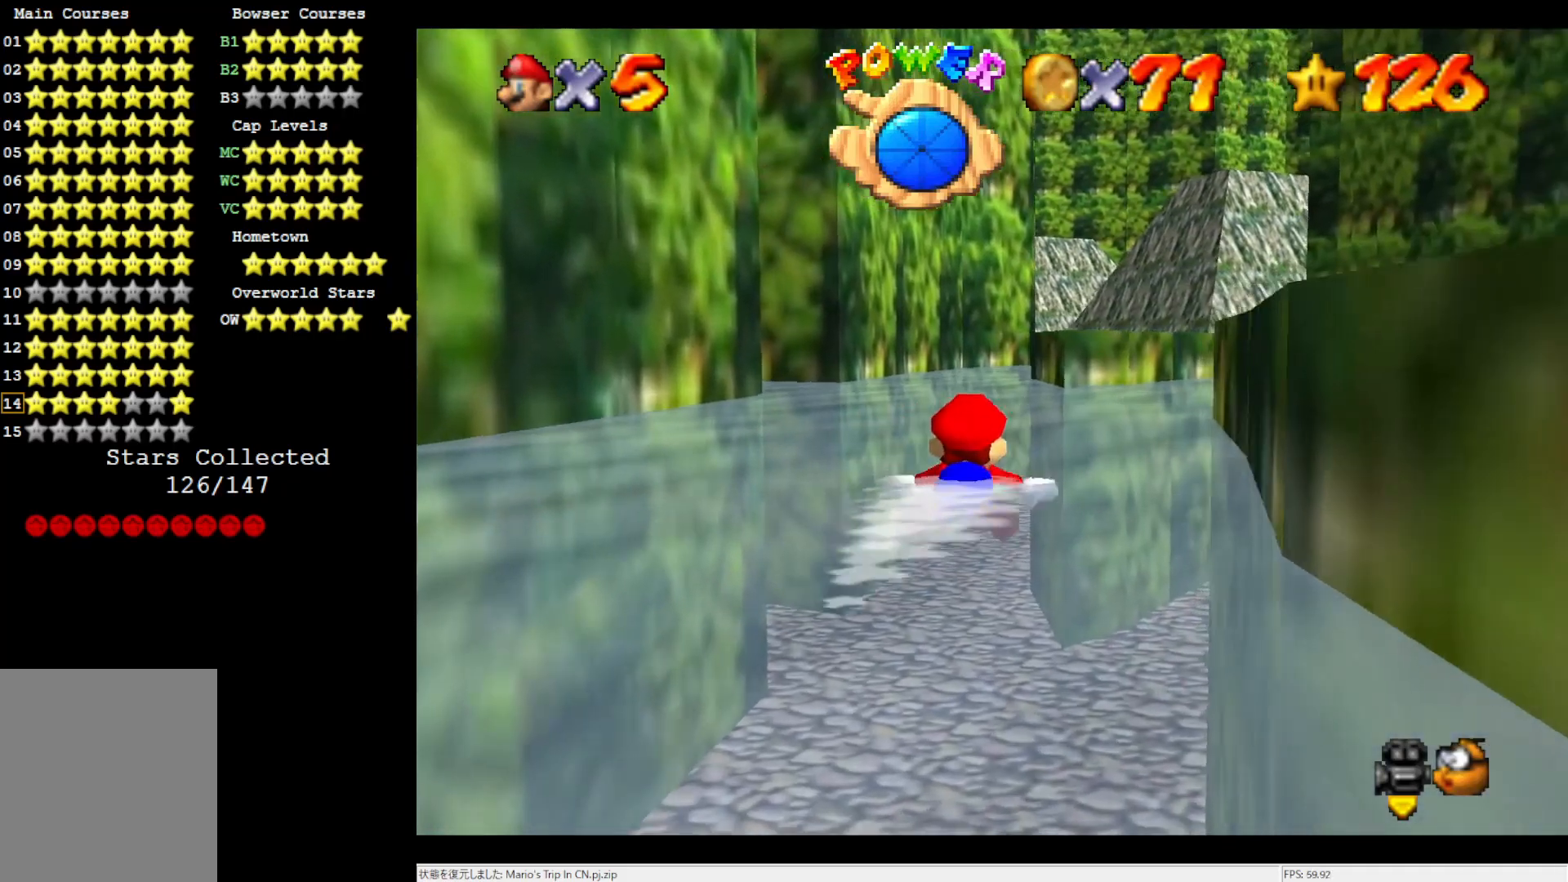
{"dt_ms": 500, "buttons": ["A"], "left_stick": "center", "events": [[50, "left_stick", "left"], [300, "A", "down"], [450, "left_stick", "center"]]}
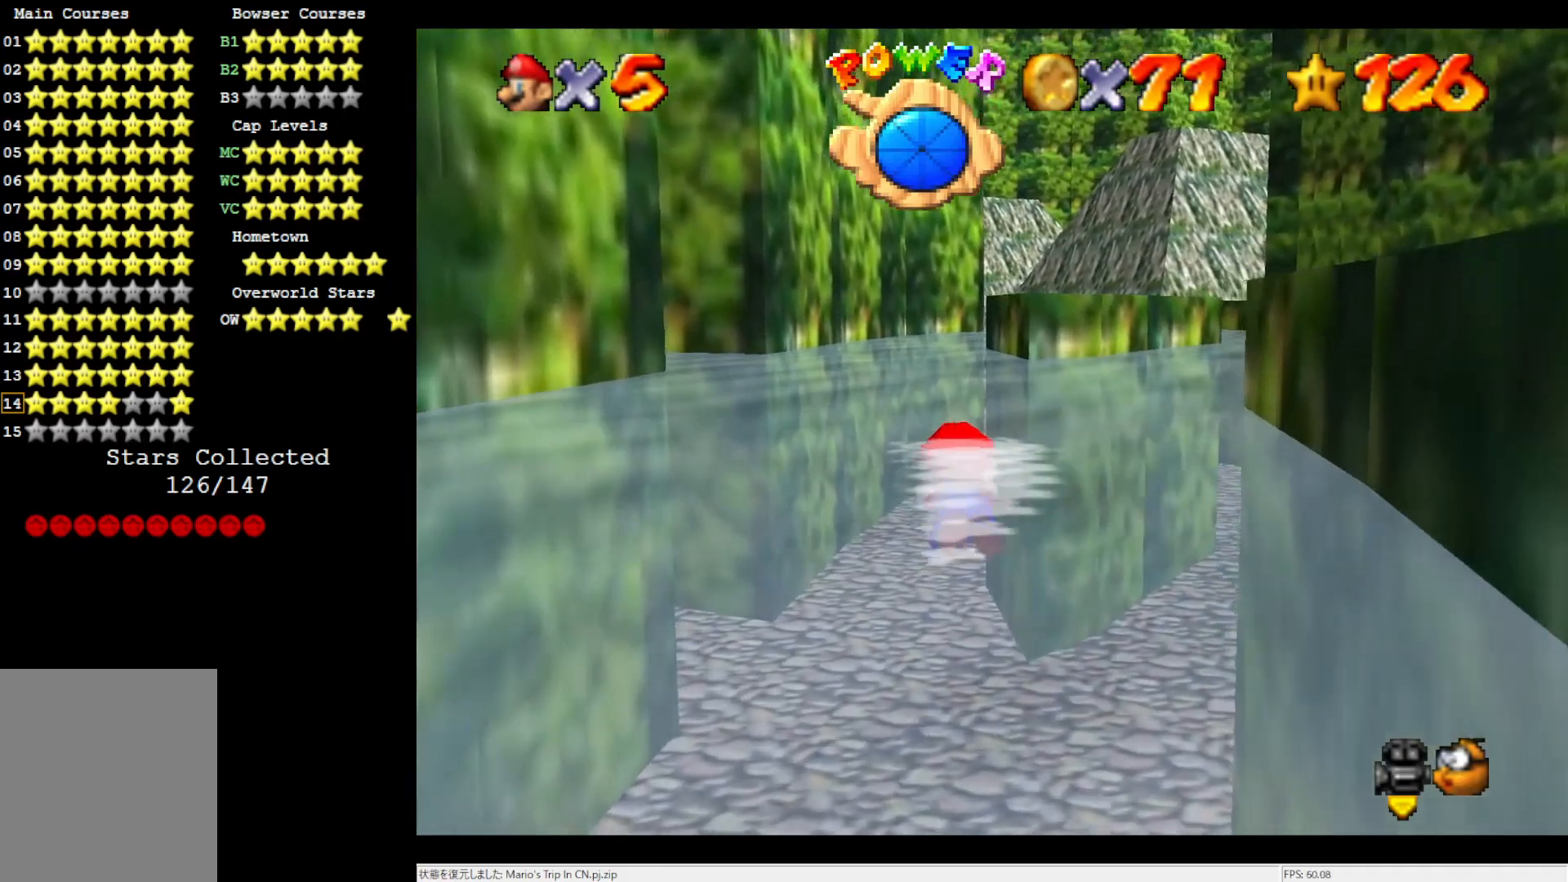
{"dt_ms": 500, "buttons": ["A"], "left_stick": "center", "events": [[100, "A", "up"], [417, "A", "down"]]}
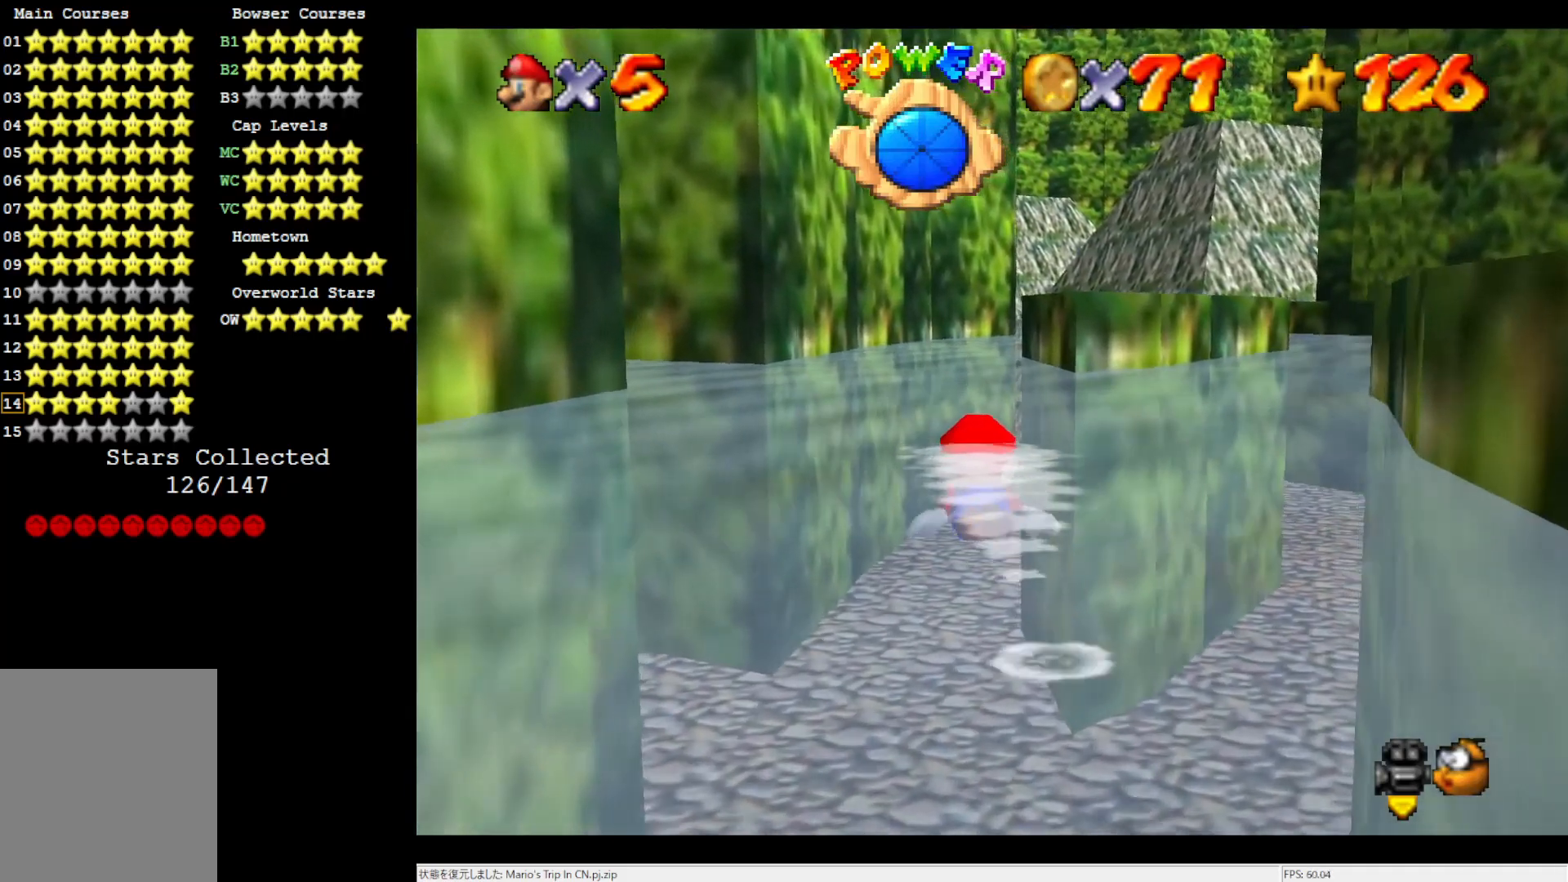
{"dt_ms": 500, "buttons": [], "left_stick": "left", "events": [[250, "A", "up"], [317, "left_stick", "left"]]}
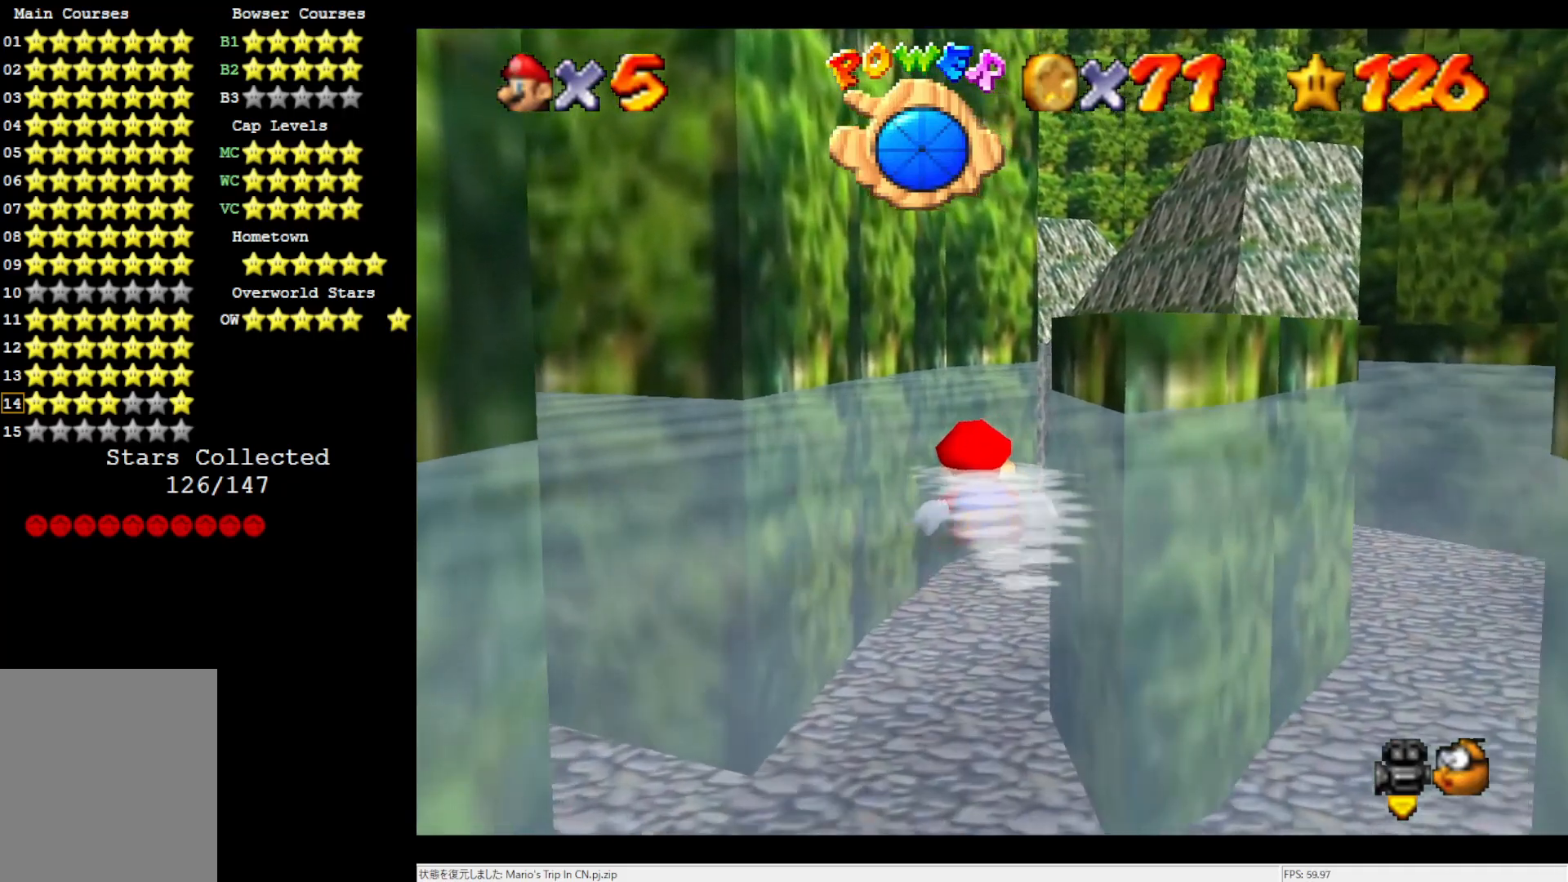
{"dt_ms": 500, "buttons": [], "left_stick": "left", "events": [[50, "A", "down"], [450, "A", "up"]]}
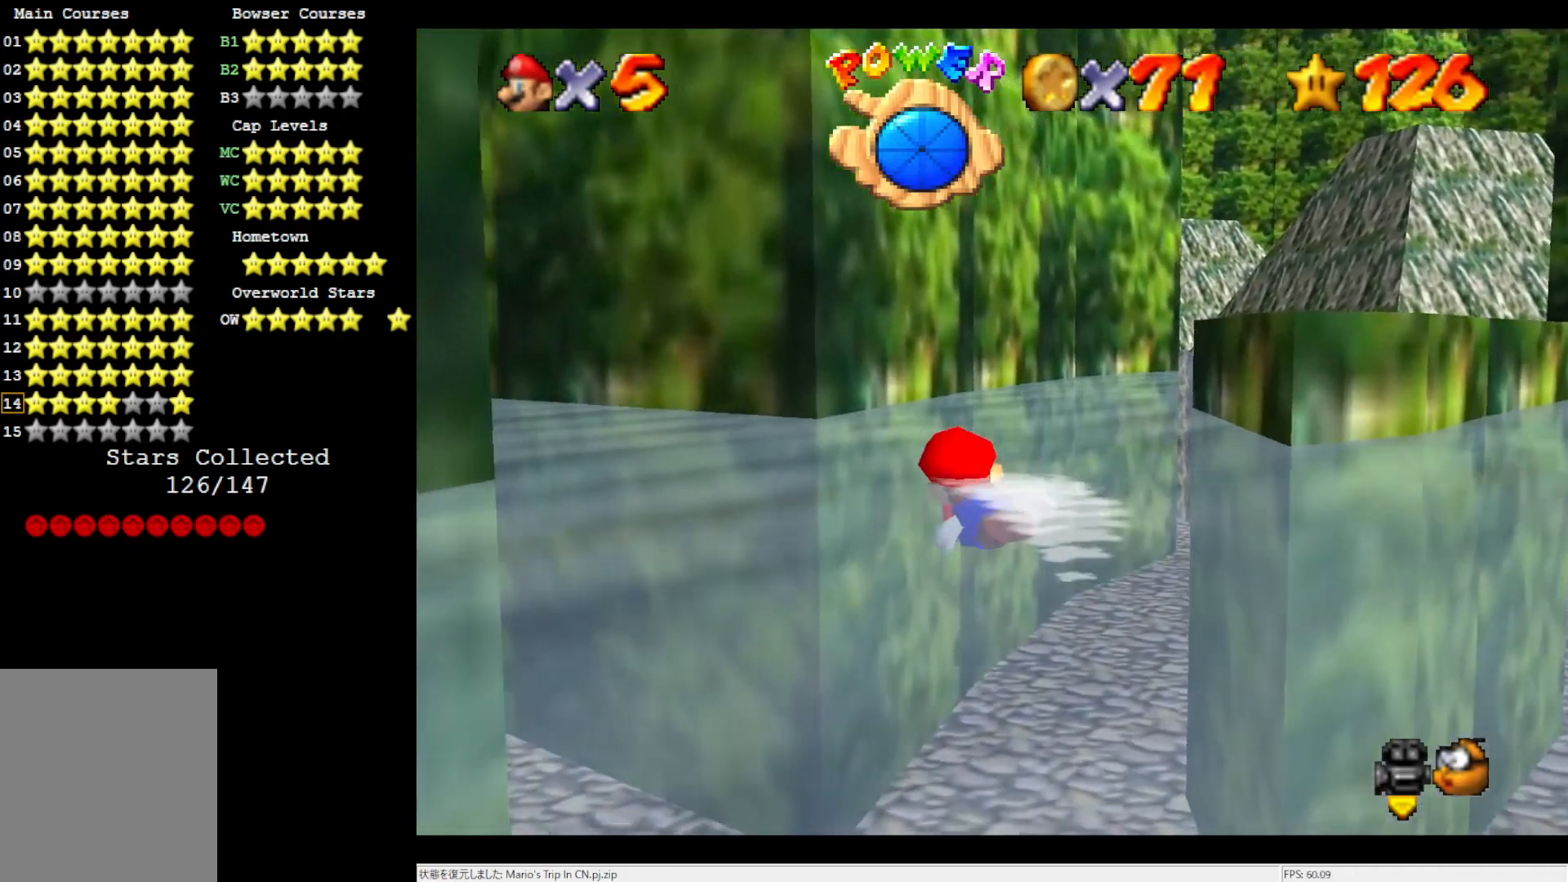
{"dt_ms": 500, "buttons": ["A"], "left_stick": "center", "events": [[217, "A", "down"], [450, "left_stick", "center"]]}
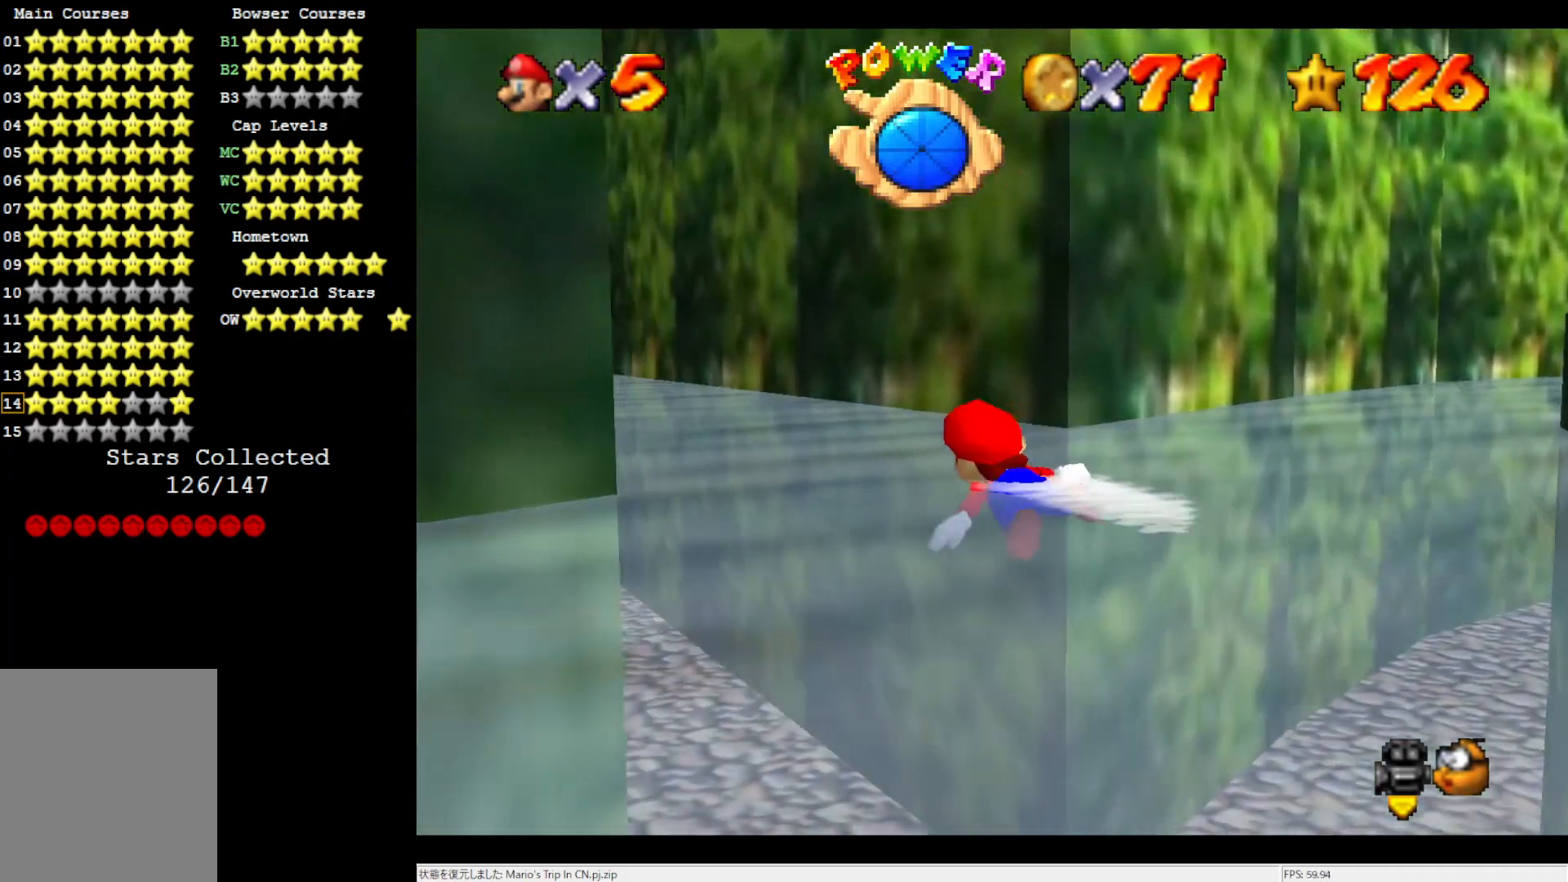
{"dt_ms": 500, "buttons": [], "left_stick": "right", "events": [[83, "A", "up"], [483, "left_stick", "right"]]}
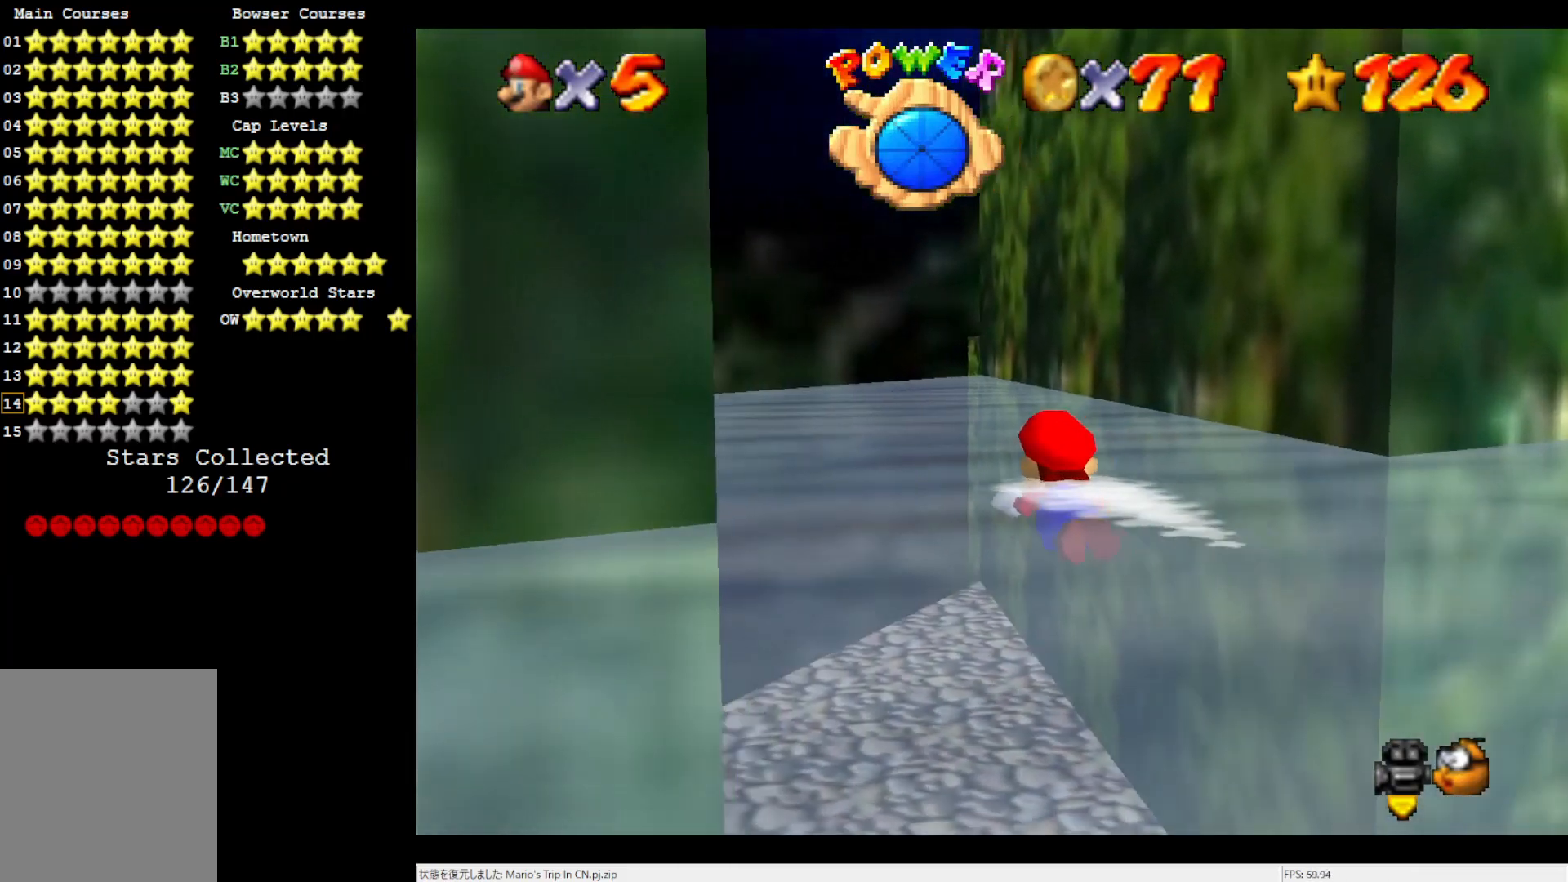
{"dt_ms": 500, "buttons": [], "left_stick": "right", "events": []}
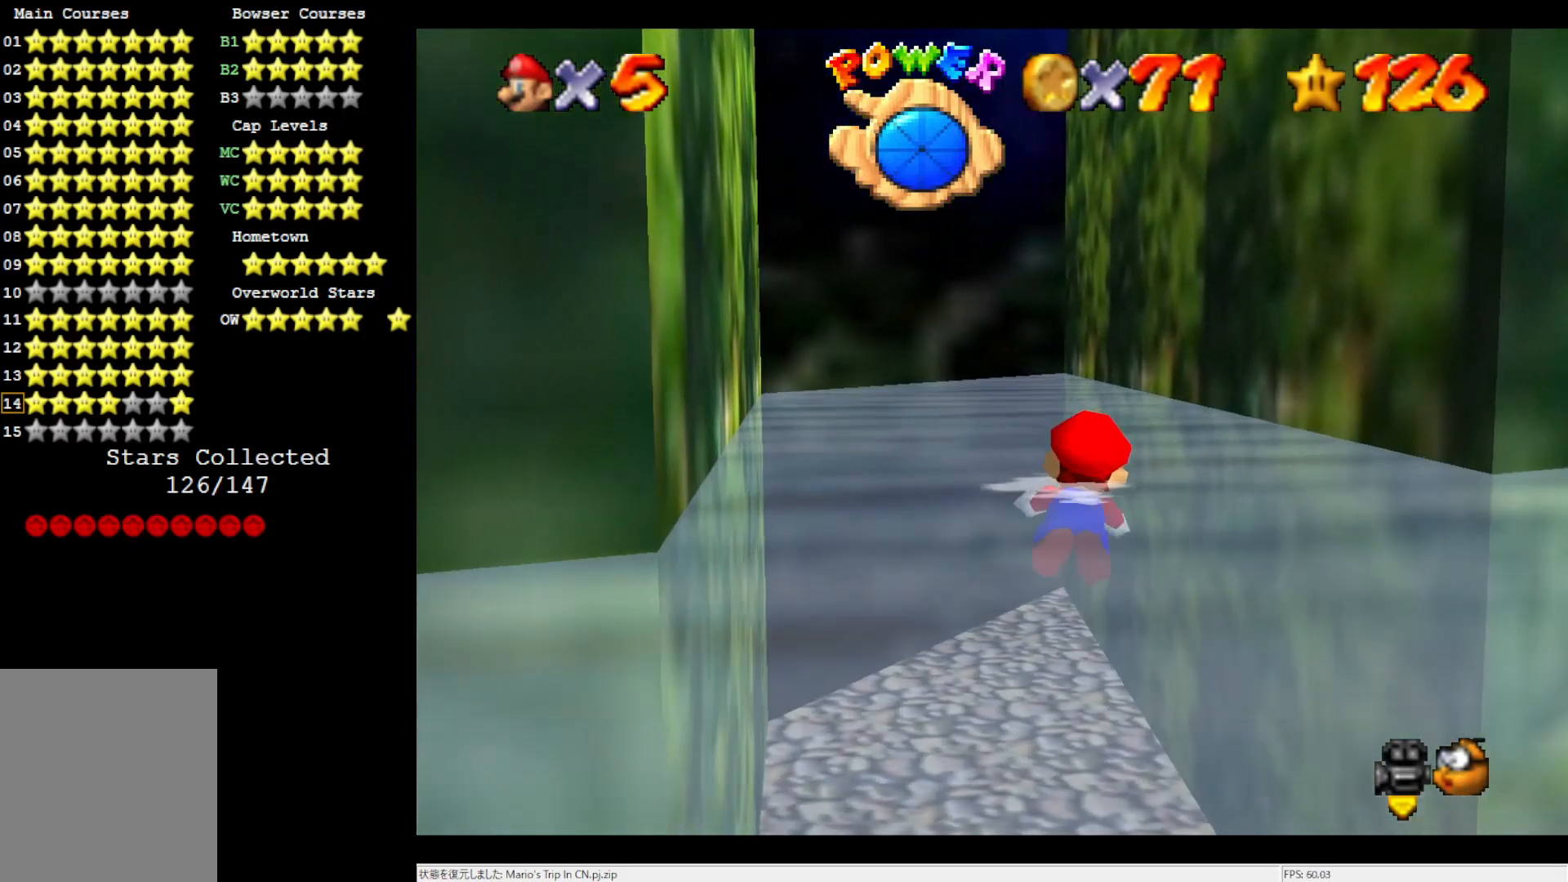
{"dt_ms": 500, "buttons": [], "left_stick": "right", "events": [[300, "C_LEFT", "down"], [483, "C_LEFT", "up"]]}
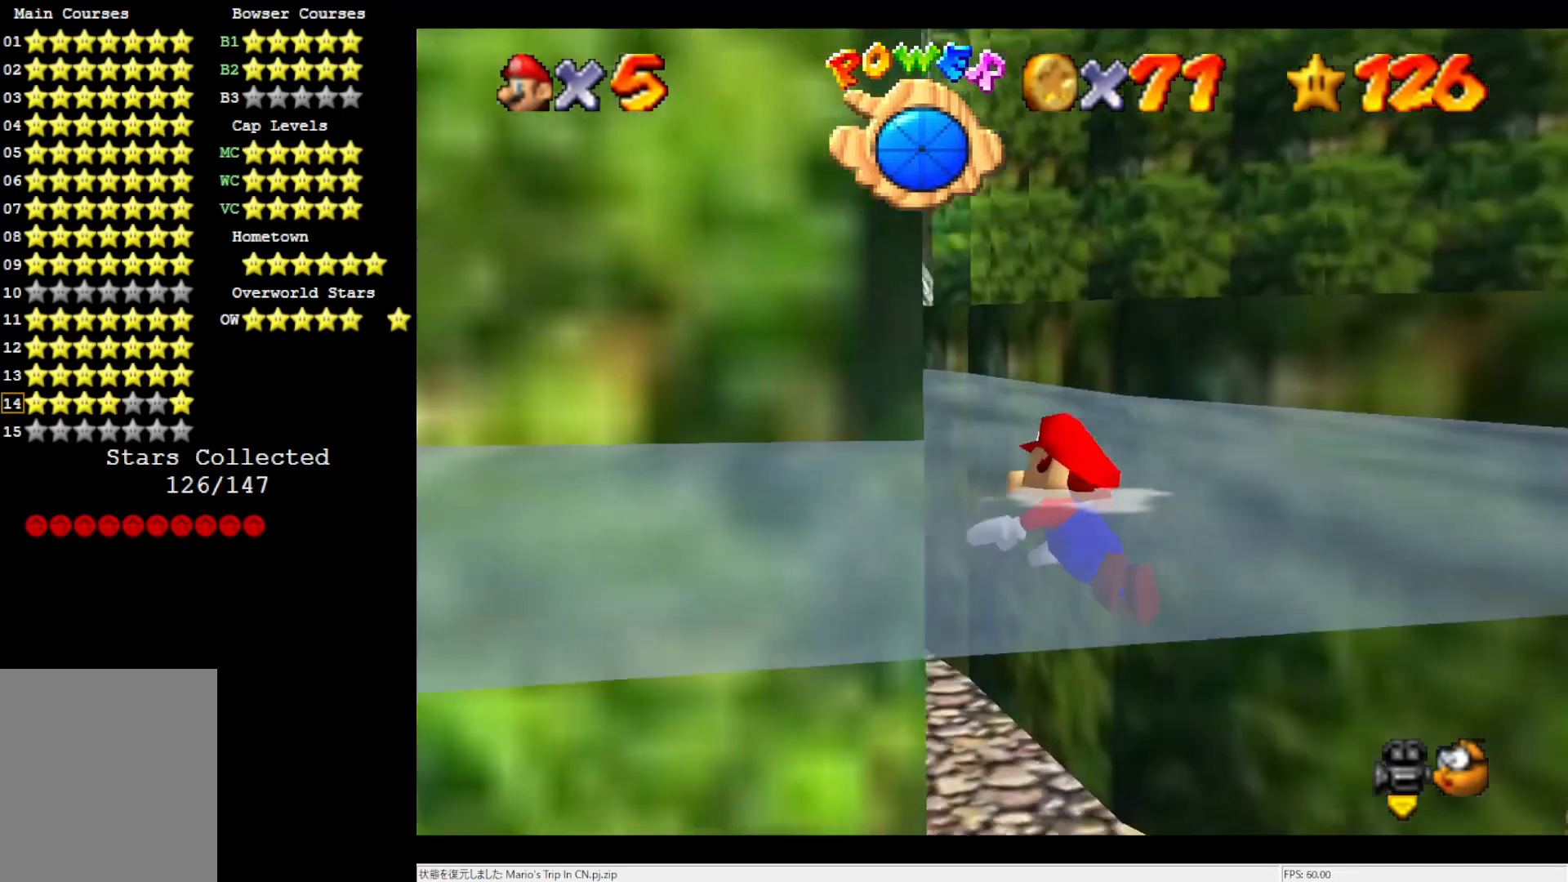
{"dt_ms": 500, "buttons": [], "left_stick": "center", "events": [[150, "left_stick", "center"]]}
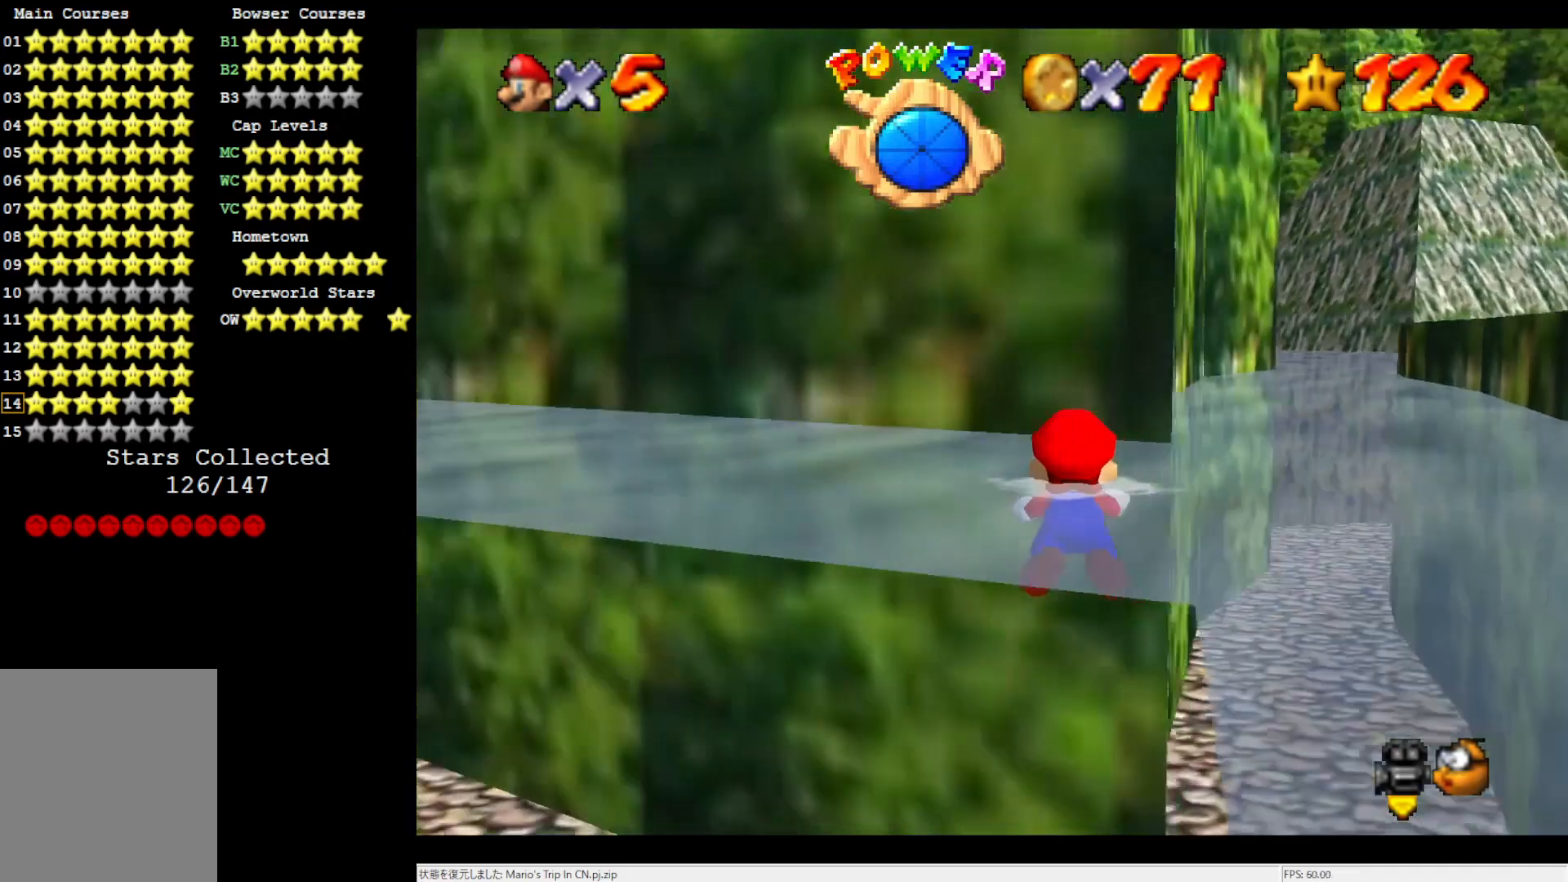
{"dt_ms": 500, "buttons": ["A"], "left_stick": "left", "events": [[450, "left_stick", "left"], [483, "A", "down"]]}
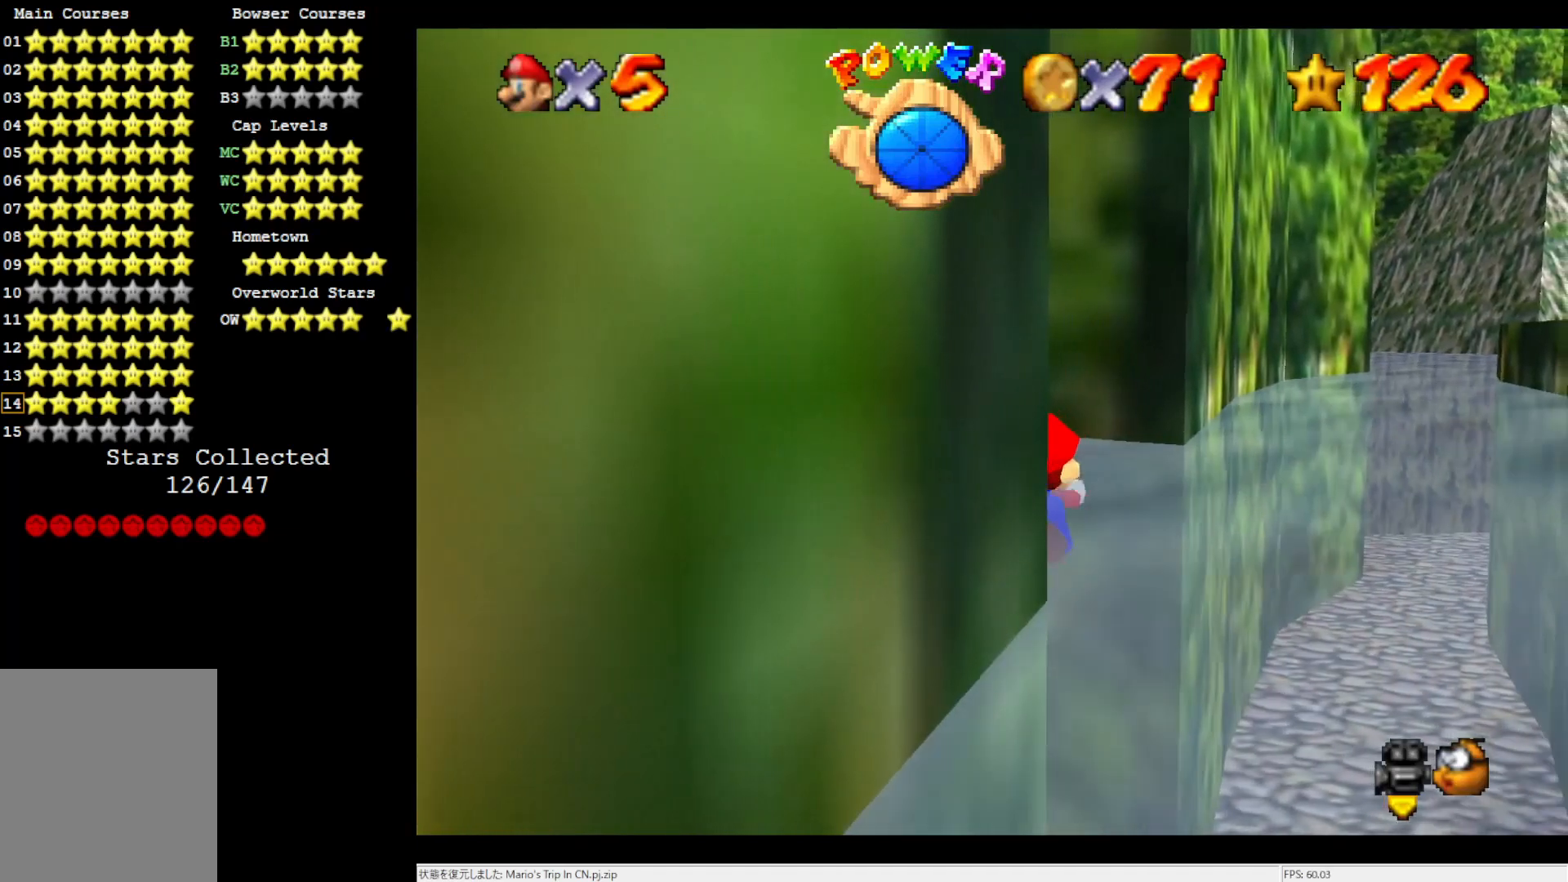
{"dt_ms": 500, "buttons": [], "left_stick": "left", "events": [[333, "A", "up"]]}
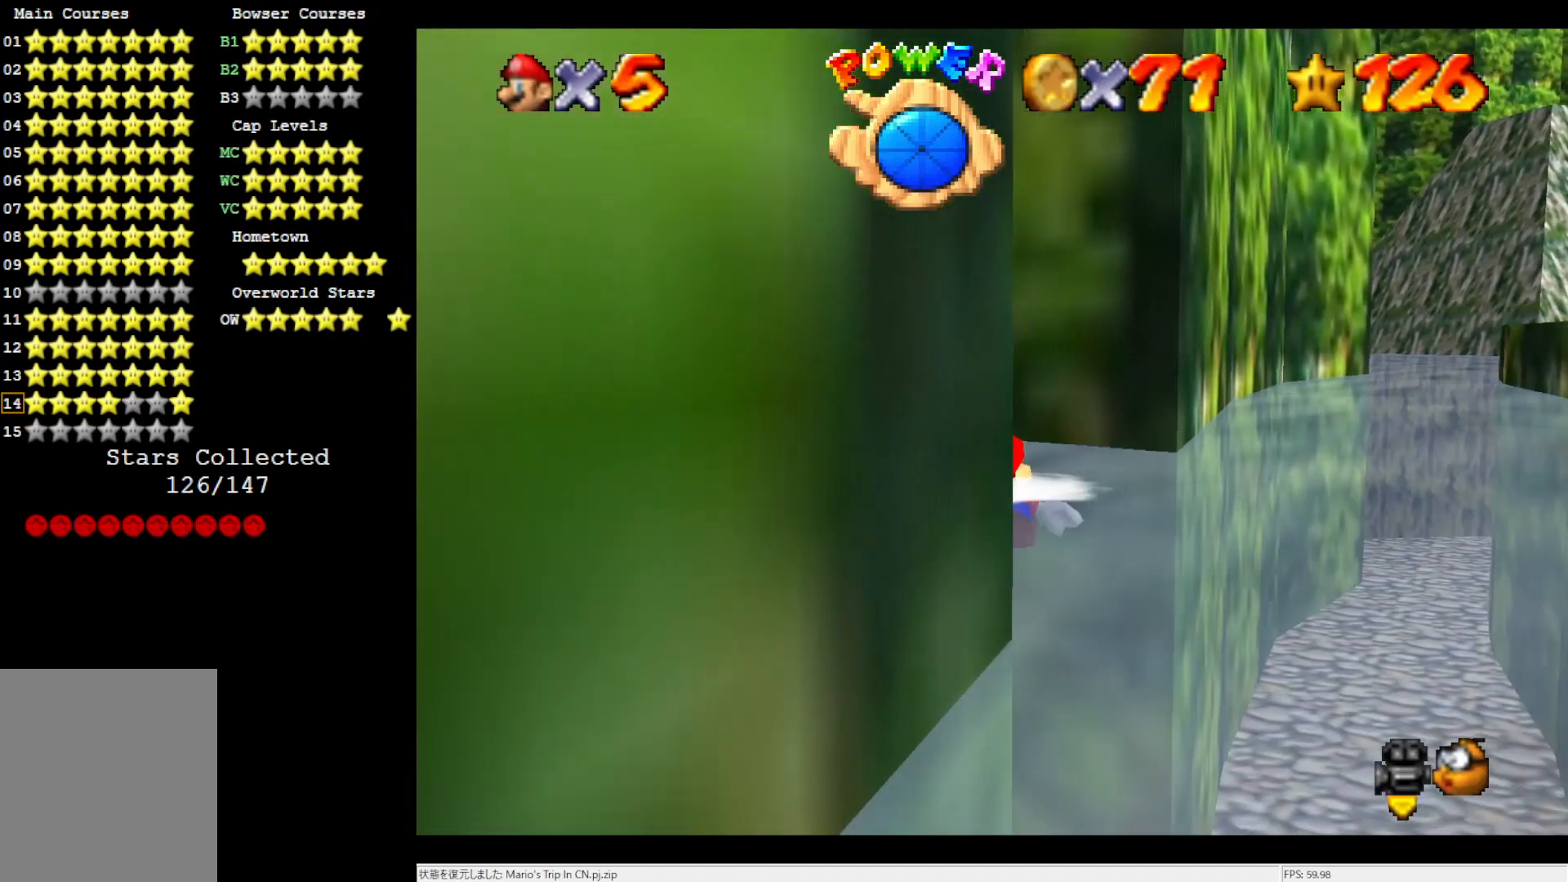
{"dt_ms": 500, "buttons": [], "left_stick": "left", "events": [[83, "A", "down"], [417, "A", "up"]]}
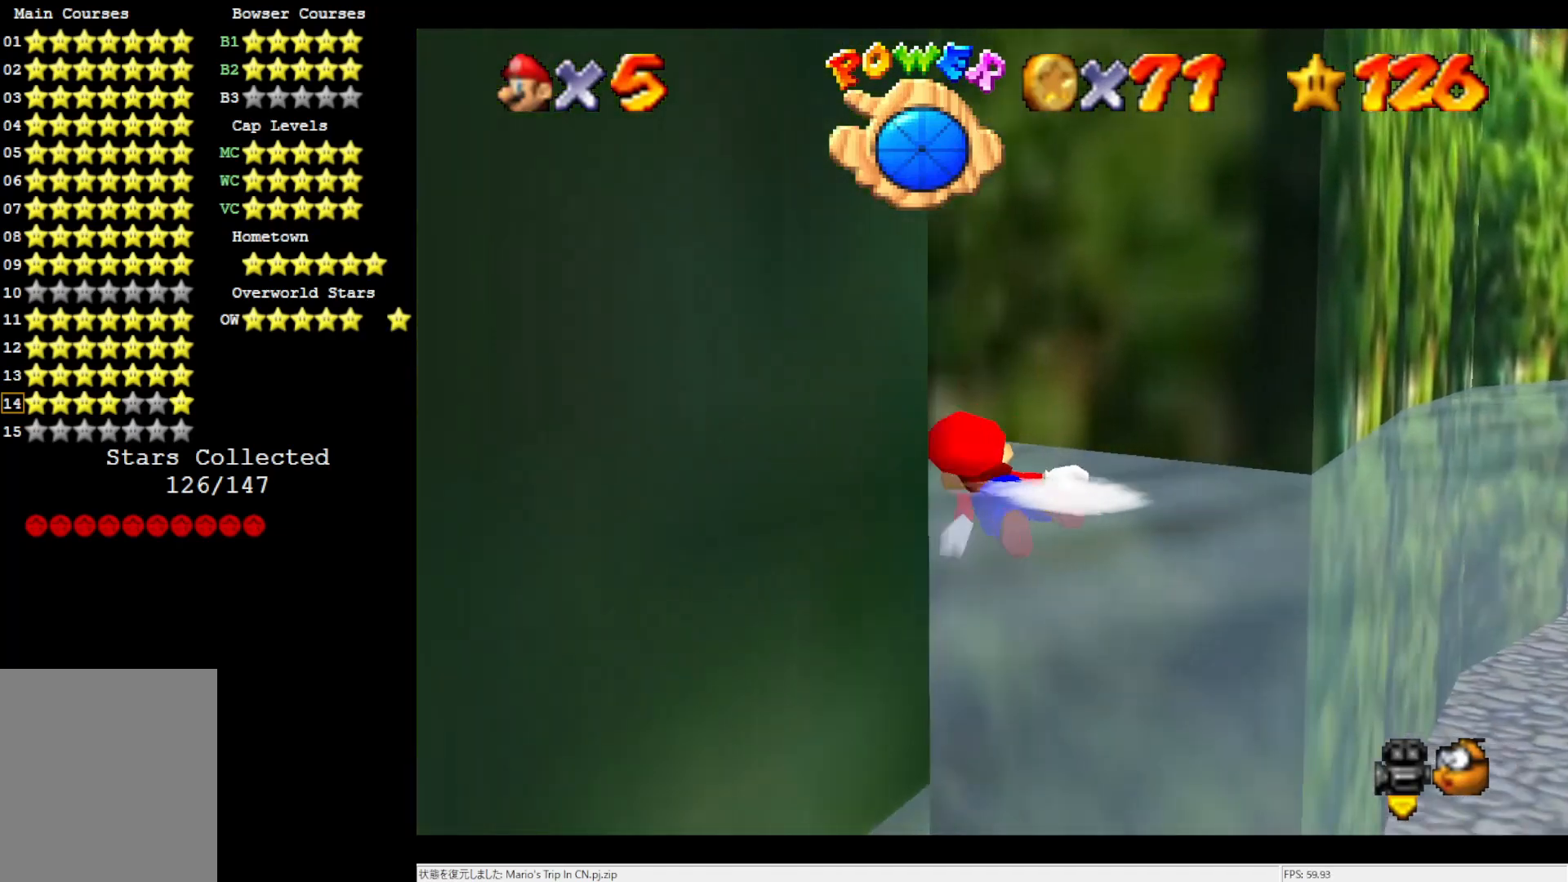
{"dt_ms": 1000, "buttons": ["A"], "left_stick": "center", "events": [[183, "A", "down"], [250, "left_stick", "center"], [483, "left_stick", "right"], [650, "A", "up"], [683, "left_stick", "center"], [917, "A", "down"]]}
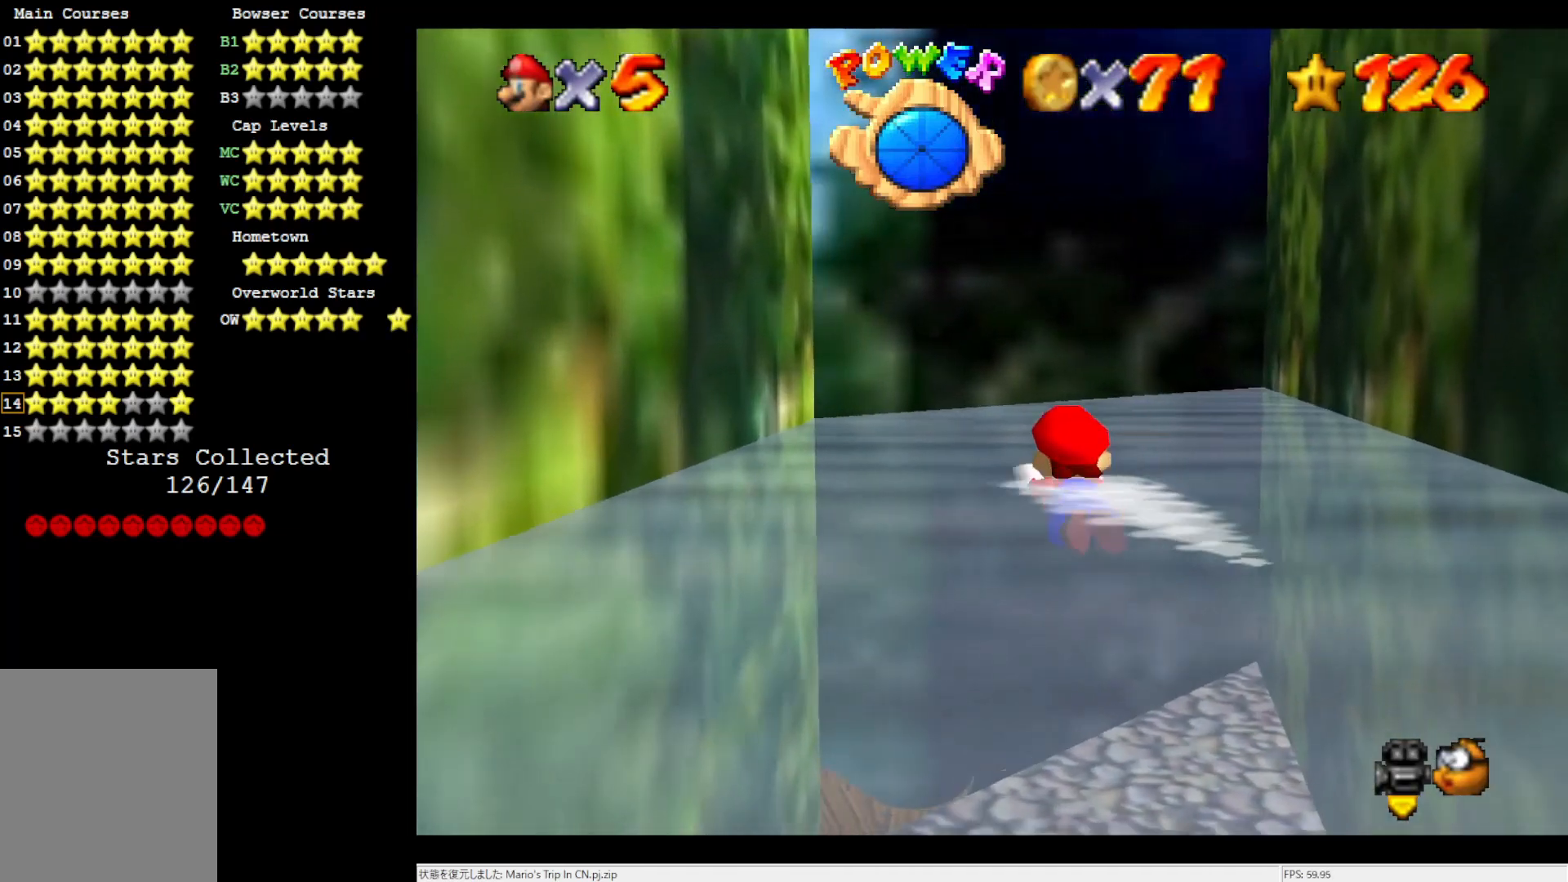
{"dt_ms": 500, "buttons": [], "left_stick": "left", "events": [[300, "A", "up"], [350, "left_stick", "left"]]}
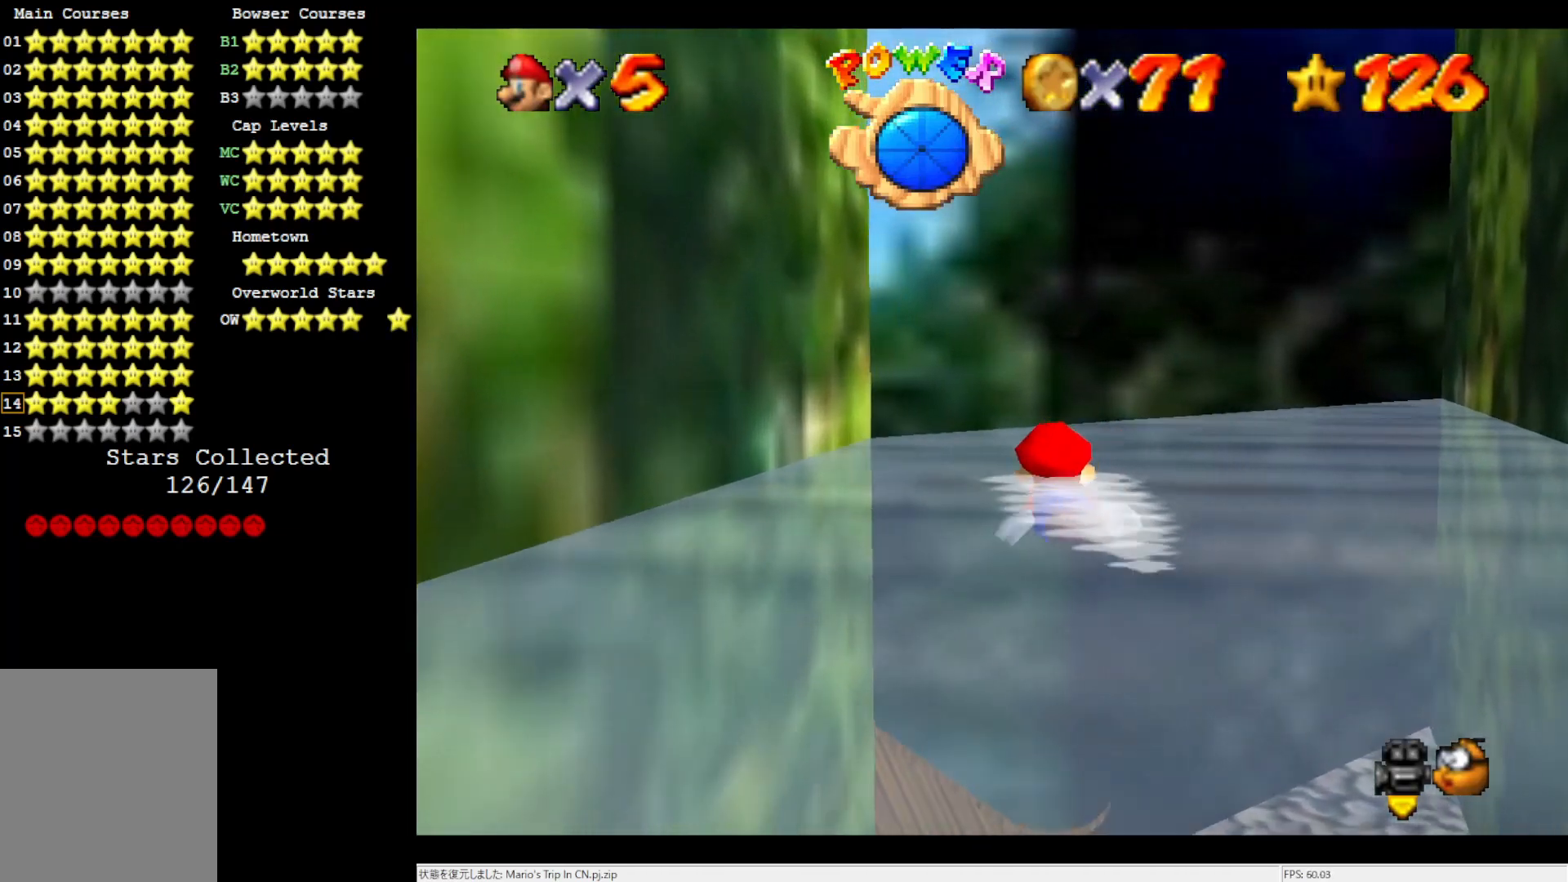
{"dt_ms": 500, "buttons": [], "left_stick": "left", "events": []}
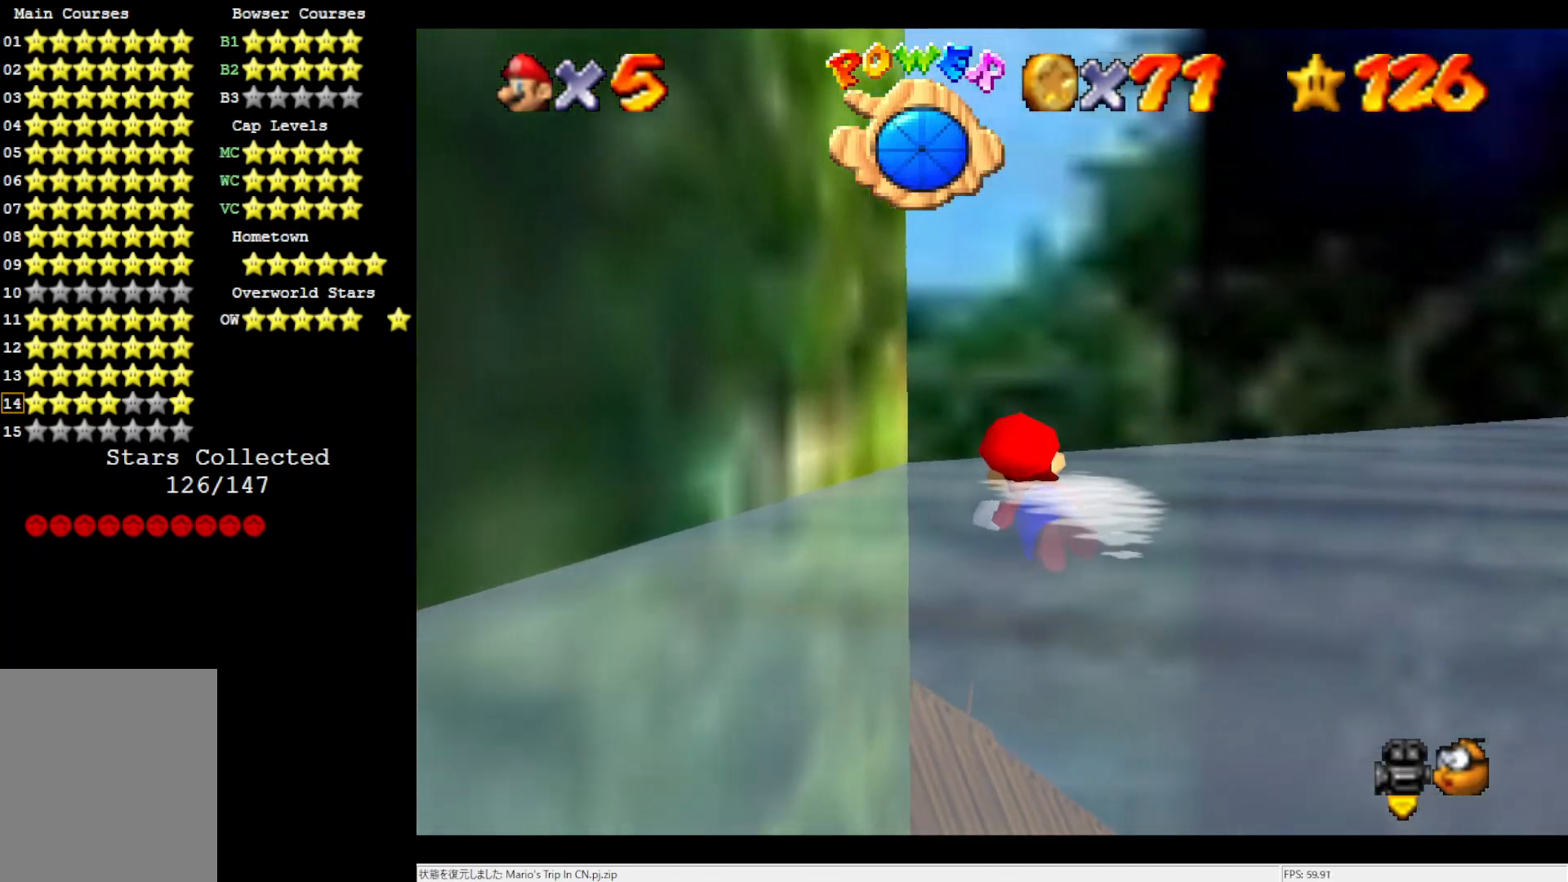
{"dt_ms": 500, "buttons": [], "left_stick": "down", "events": [[33, "A", "down"], [67, "left_stick", "center"], [150, "A", "up"], [450, "left_stick", "down"]]}
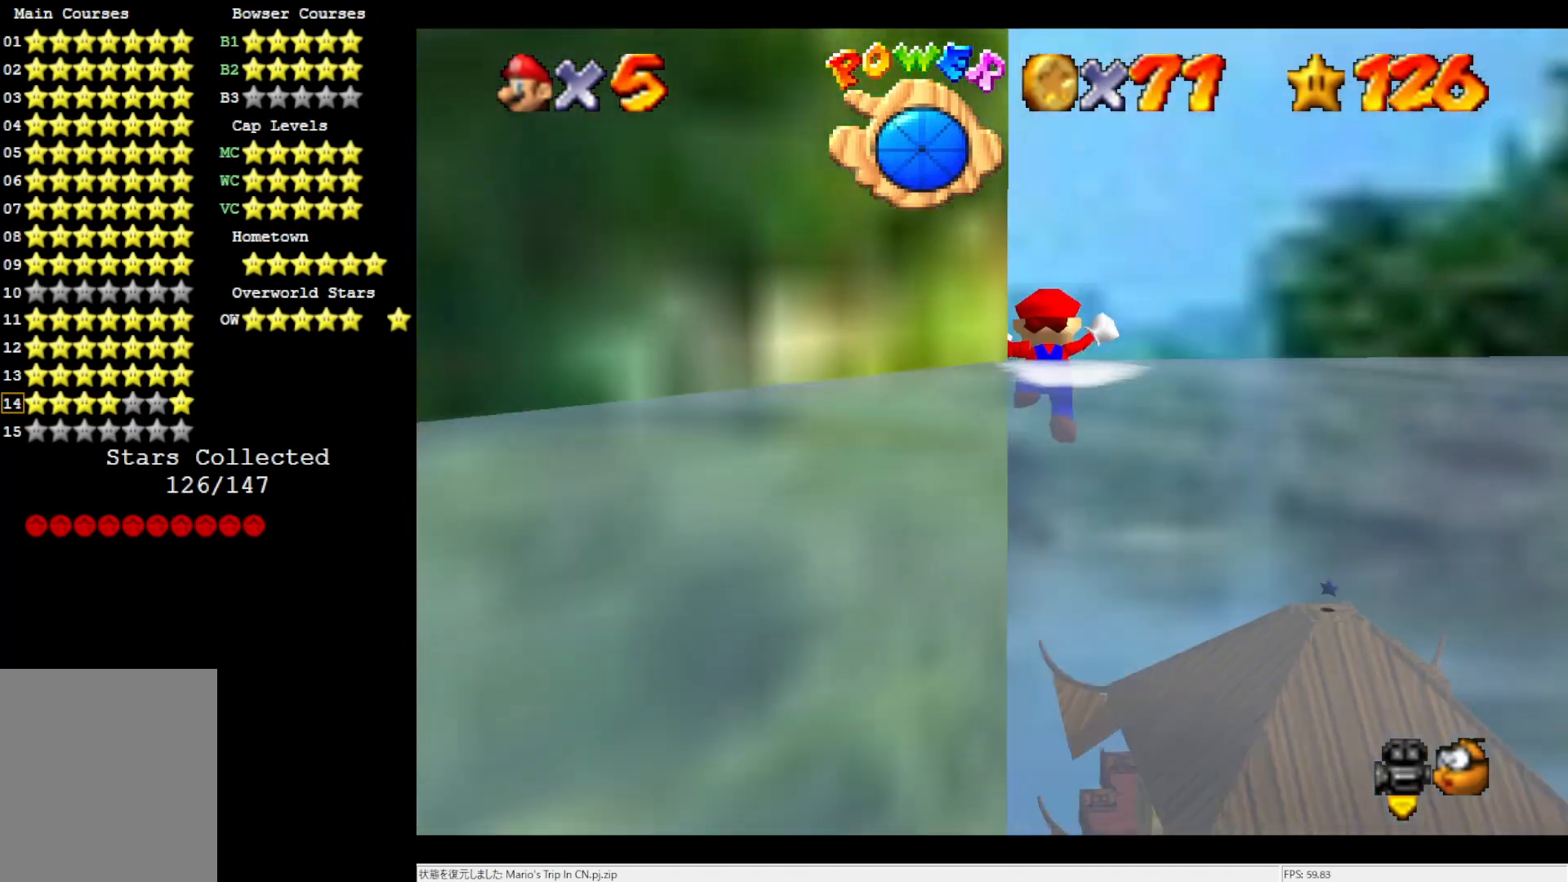
{"dt_ms": 500, "buttons": ["C_RIGHT"], "left_stick": "down-left", "events": [[450, "left_stick", "down-left"], [483, "C_RIGHT", "down"]]}
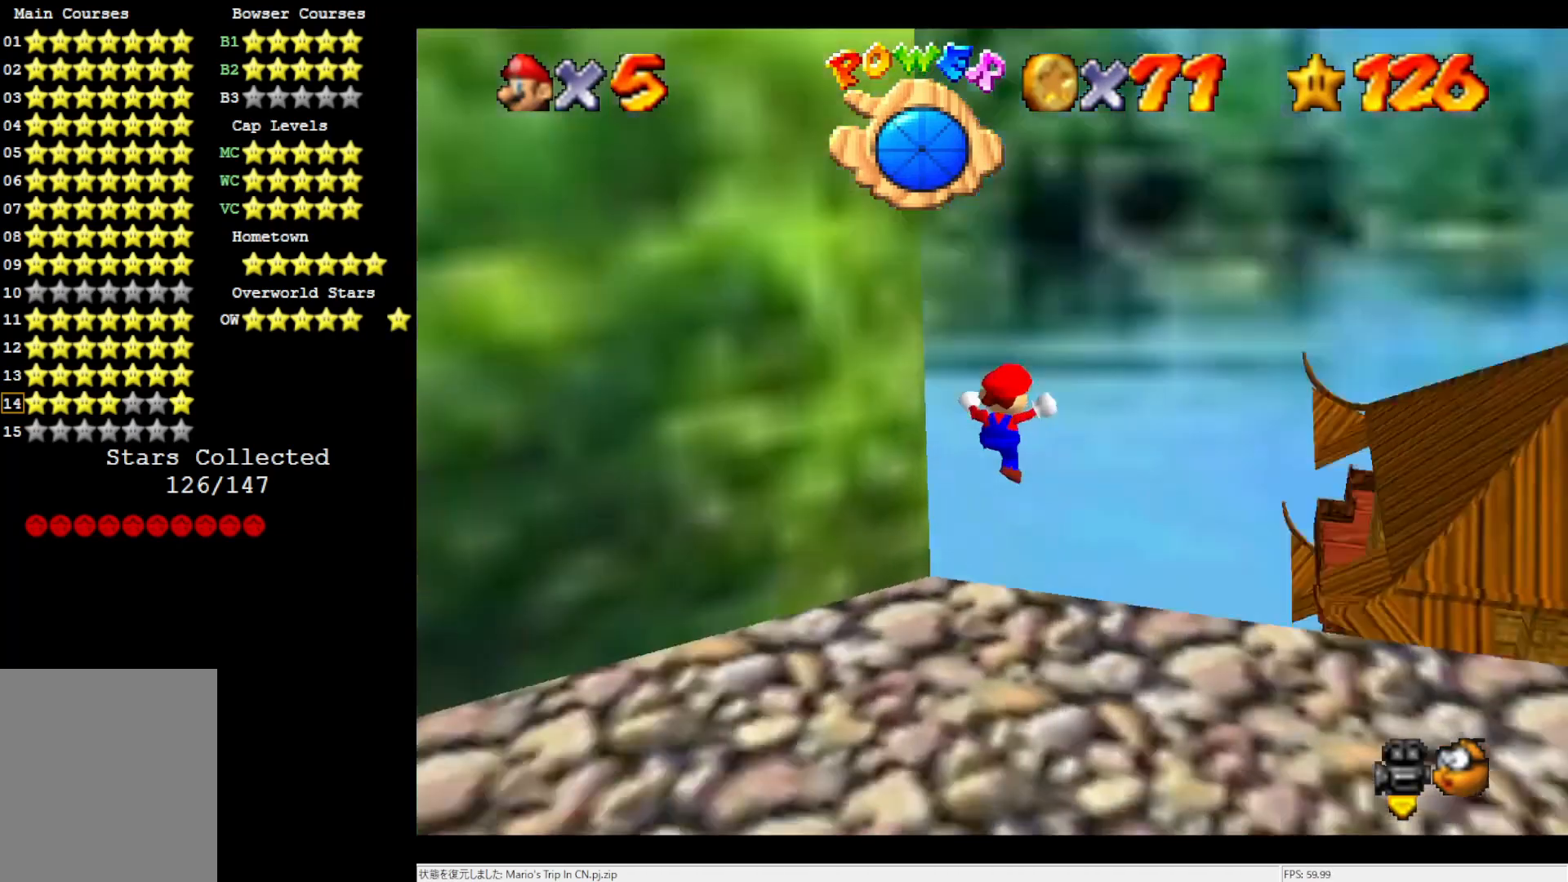
{"dt_ms": 500, "buttons": [], "left_stick": "up", "events": [[50, "C_RIGHT", "up"], [100, "C_RIGHT", "down"], [150, "left_stick", "up-left"], [217, "C_RIGHT", "up"], [250, "C_RIGHT", "down"], [383, "C_RIGHT", "up"], [383, "left_stick", "up"]]}
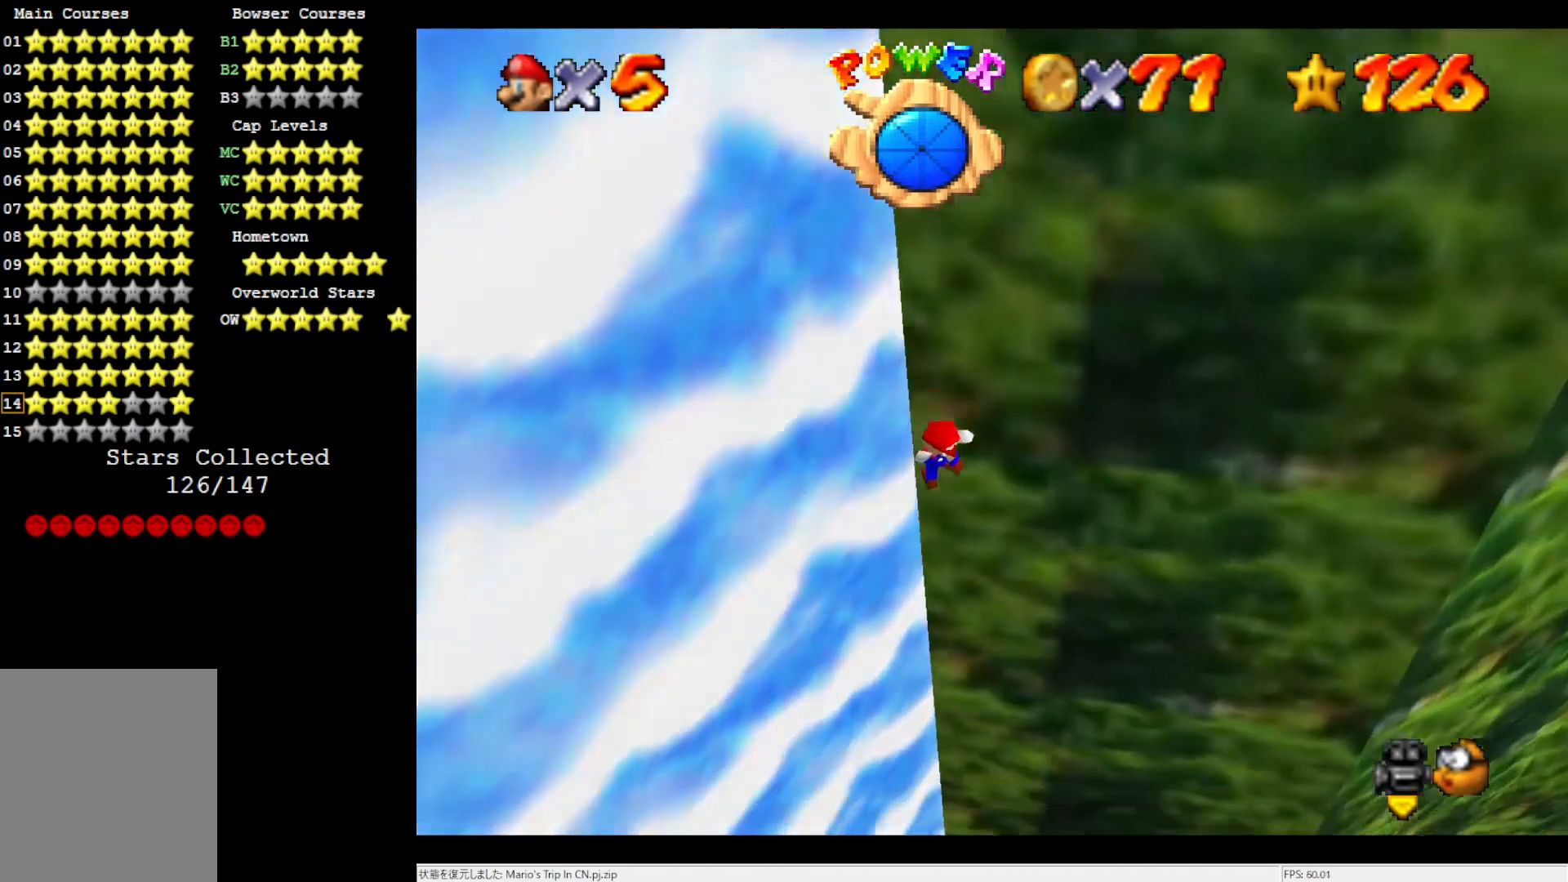
{"dt_ms": 500, "buttons": [], "left_stick": "right", "events": [[117, "left_stick", "right"]]}
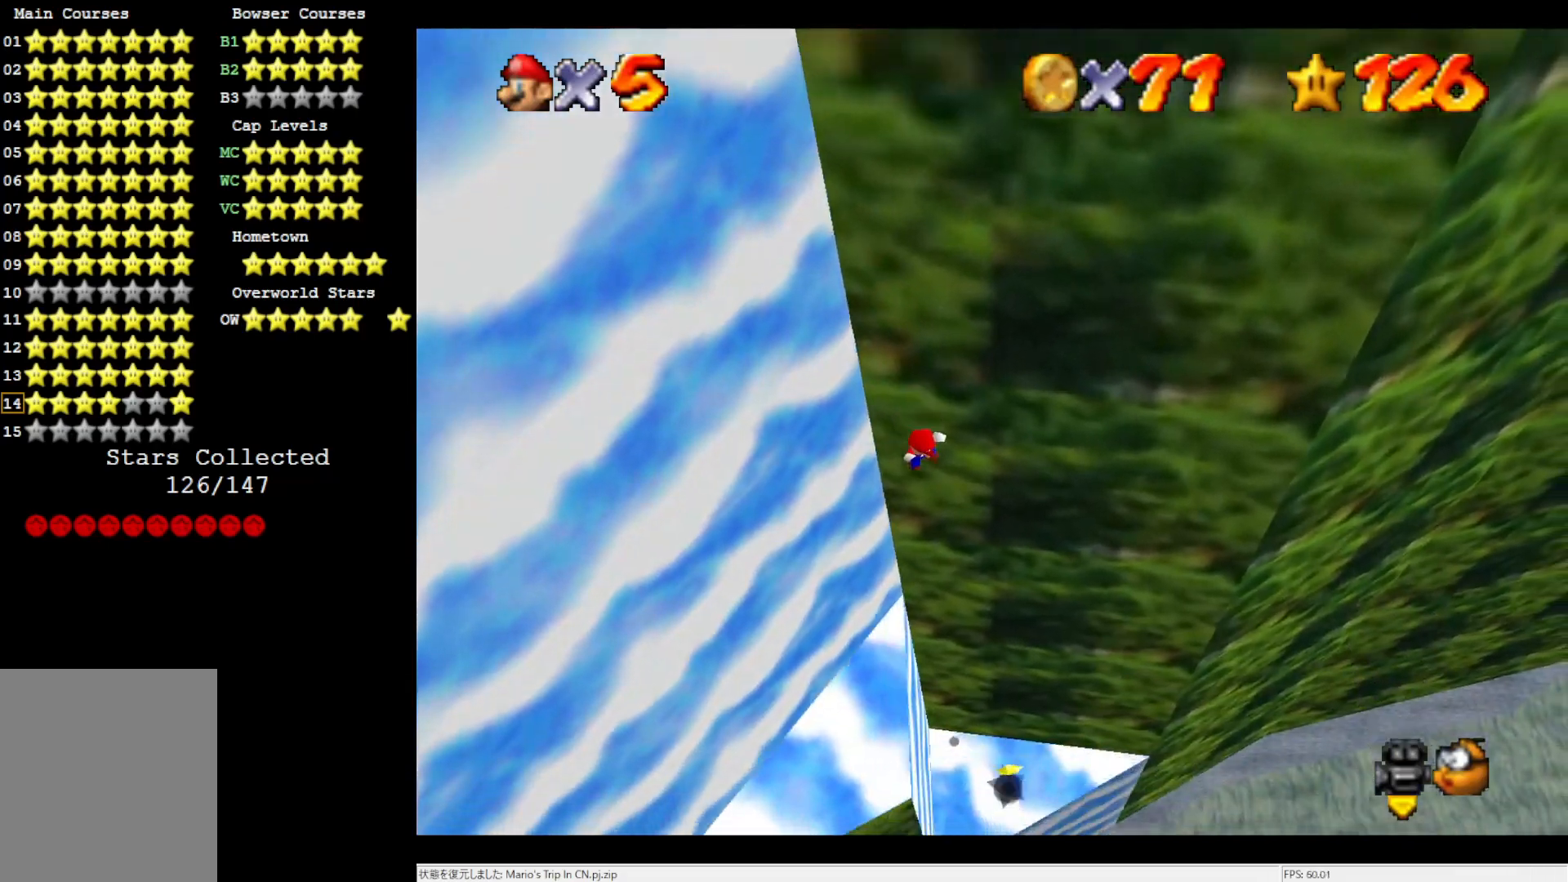
{"dt_ms": 500, "buttons": [], "left_stick": "left", "events": [[183, "left_stick", "up-right"], [383, "left_stick", "left"]]}
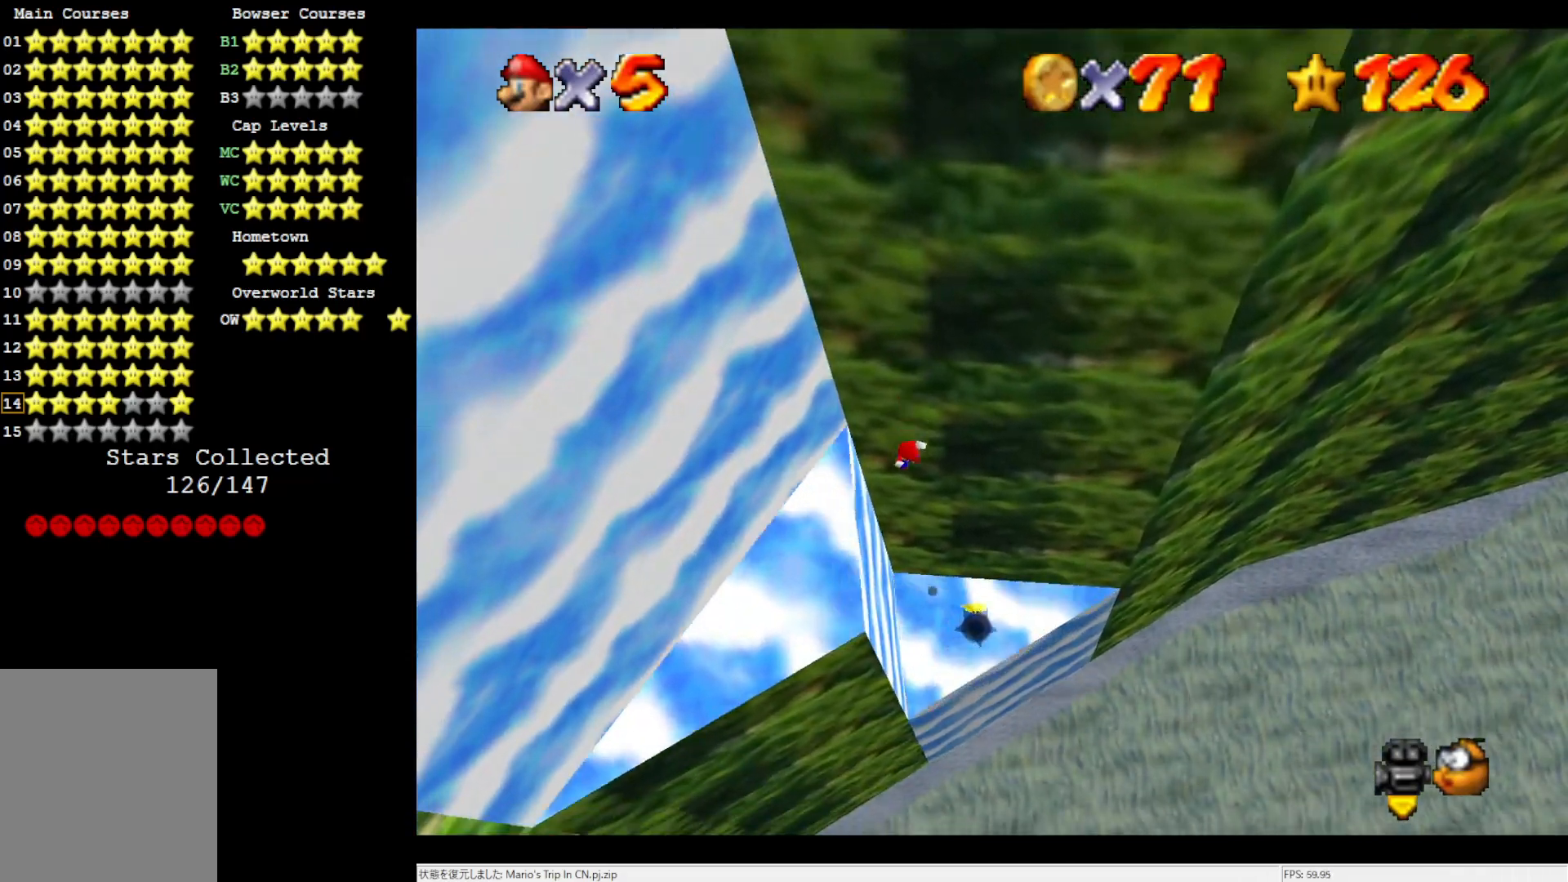
{"dt_ms": 500, "buttons": [], "left_stick": "left", "events": [[50, "left_stick", "down"], [150, "left_stick", "right"], [383, "B", "down"], [383, "left_stick", "center"], [417, "B", "up"], [483, "left_stick", "left"]]}
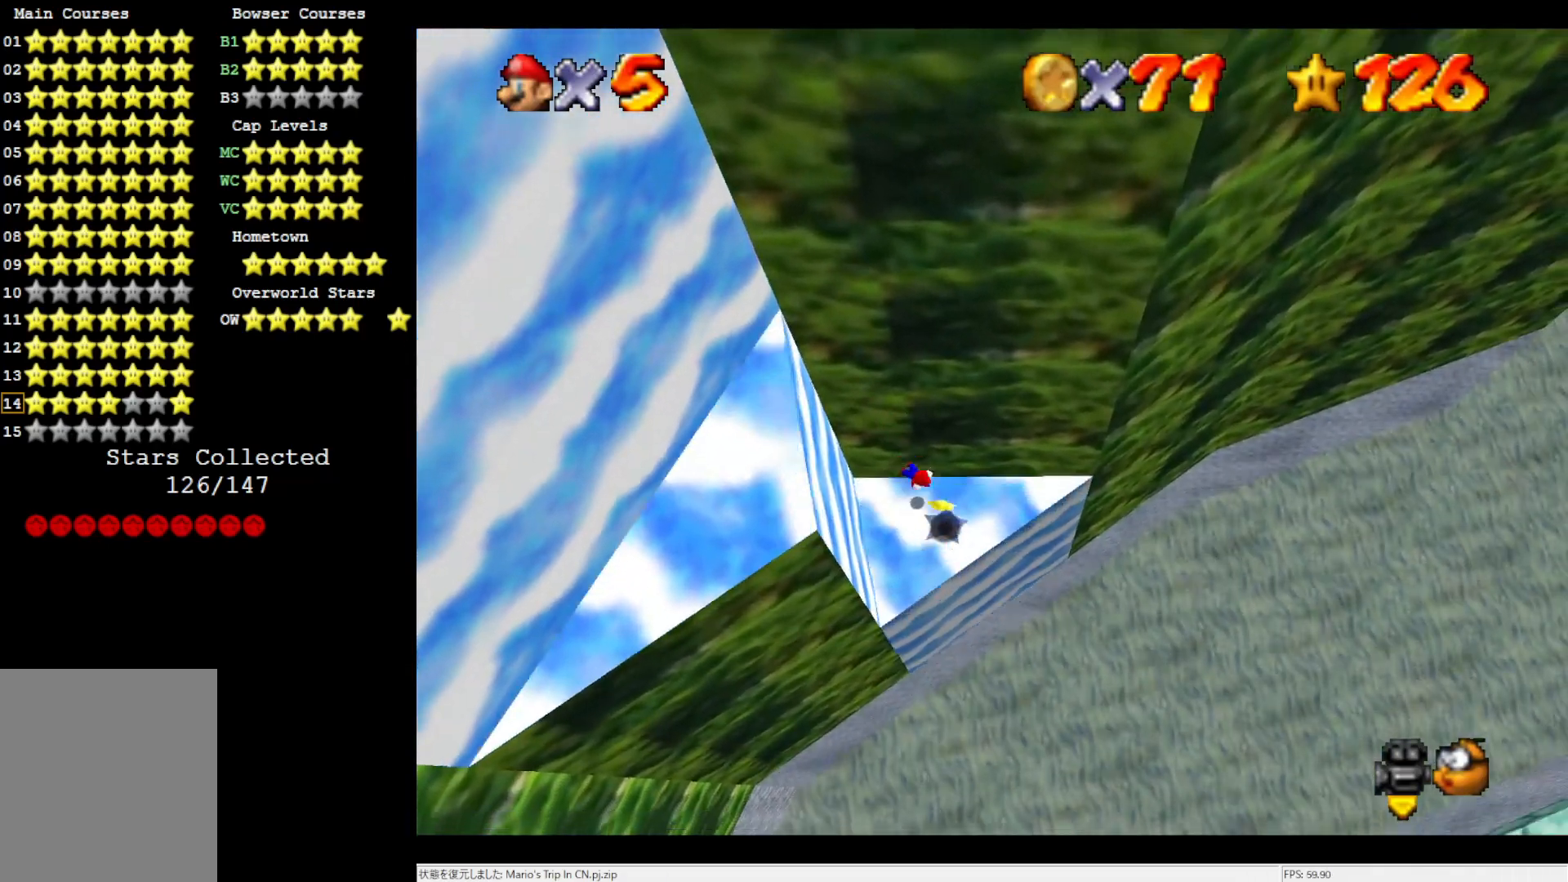
{"dt_ms": 500, "buttons": ["A"], "left_stick": "center", "events": [[150, "left_stick", "center"], [417, "A", "down"]]}
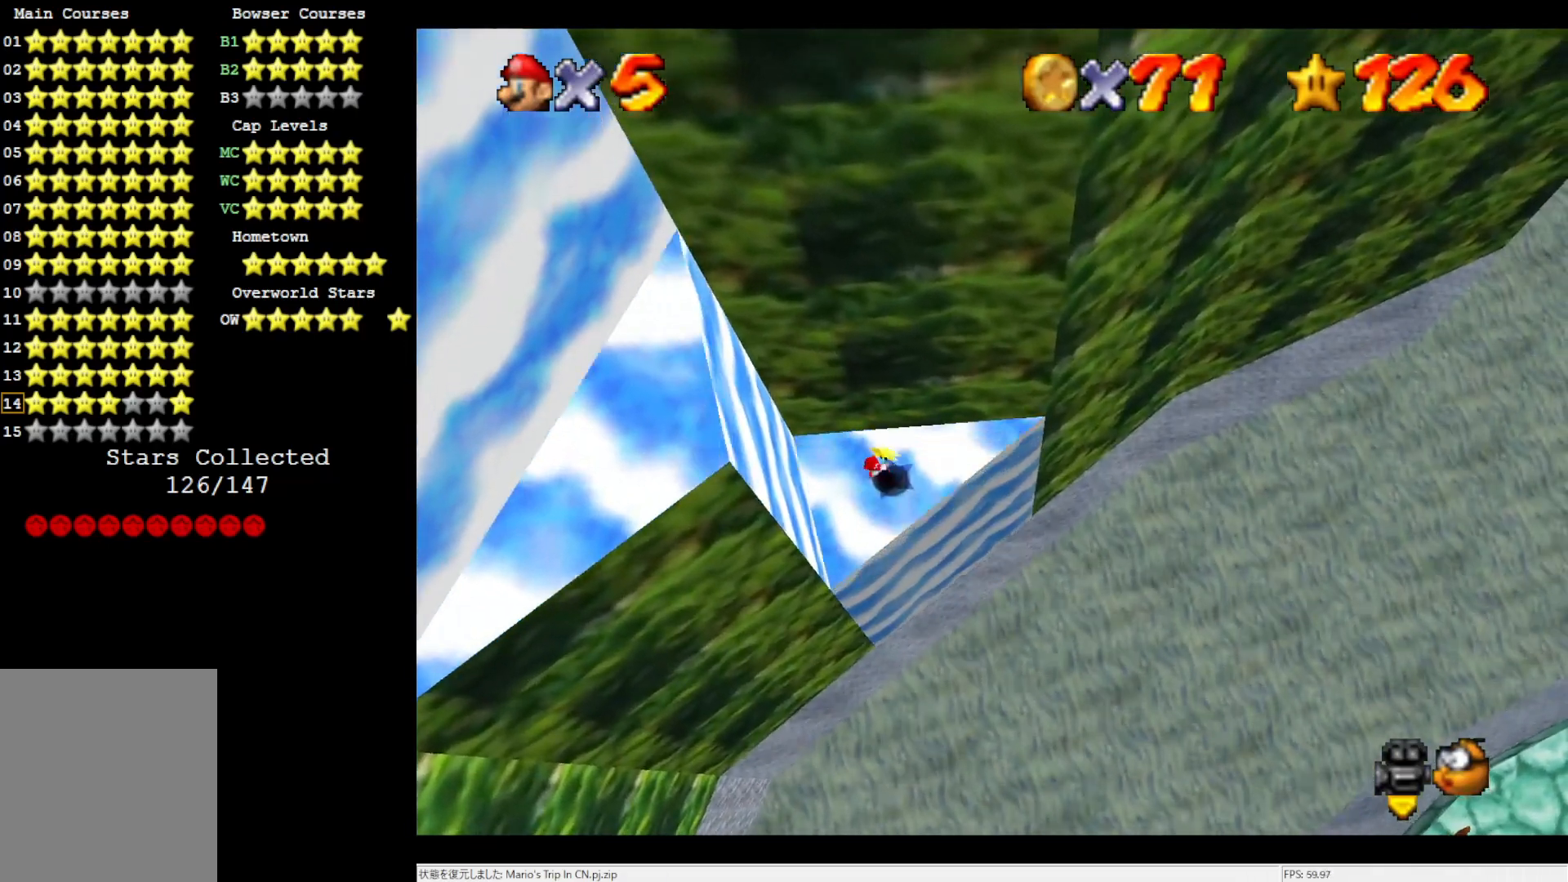
{"dt_ms": 500, "buttons": [], "left_stick": "center", "events": [[17, "left_stick", "up"], [50, "A", "up"], [150, "left_stick", "center"]]}